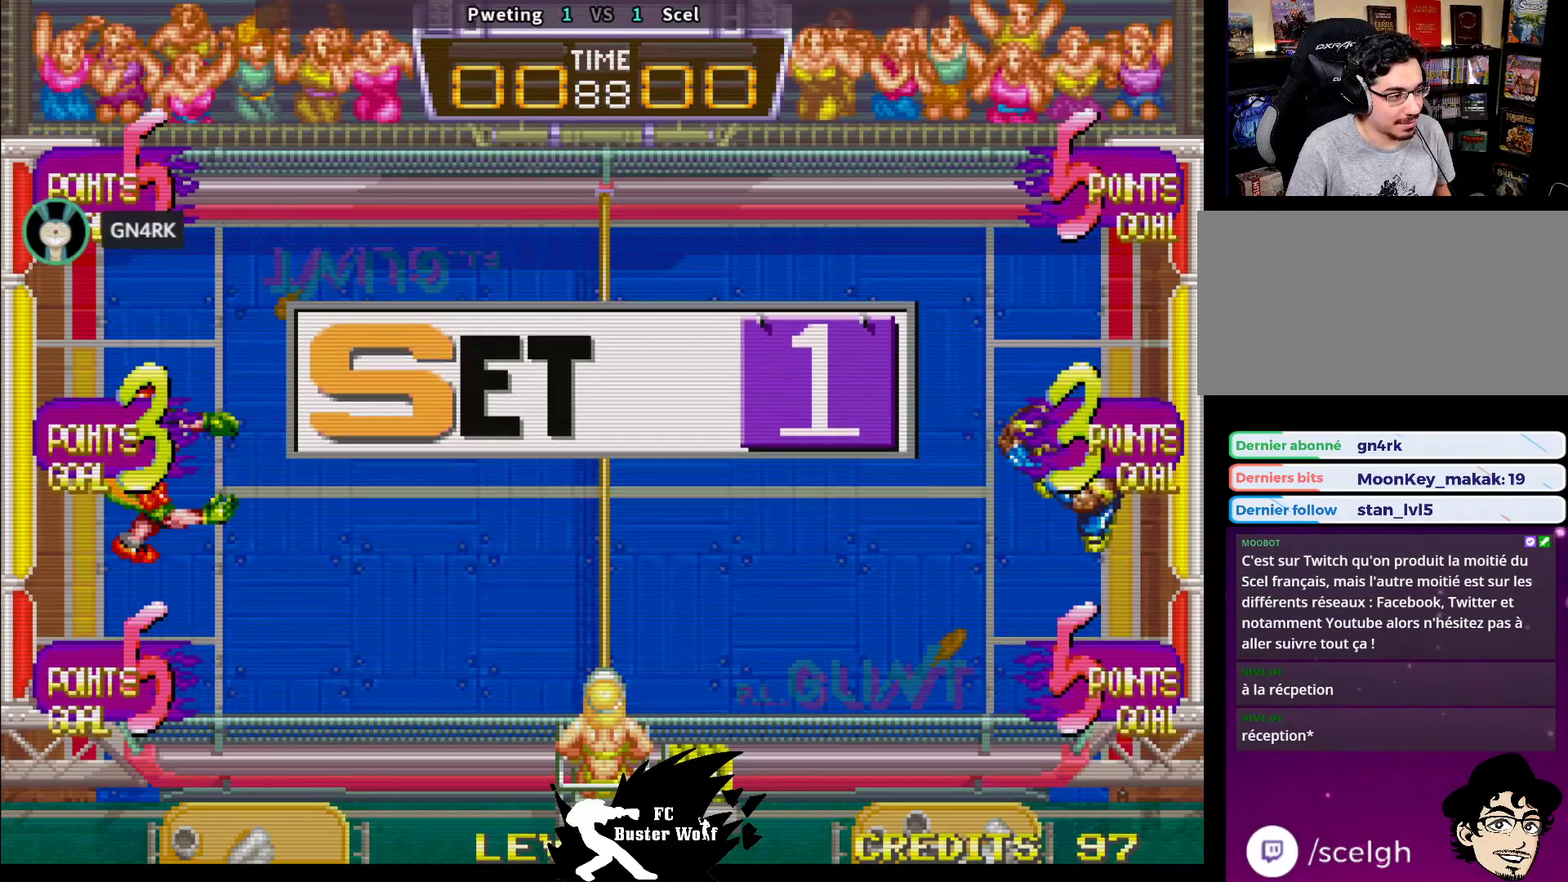
Gameplay with a controller (arcade stick); each line is a JSON object with the inputs held at the frame after it. "events" lists button and stick changes between this image and that frame as [ms after this image, input, new state], when the widget could be followed in between. Not read: L3 R3.
{"buttons": [], "left_stick": "up", "events": [[200, "left_stick", "right"], [317, "left_stick", "down"], [383, "left_stick", "left"], [467, "left_stick", "up"]]}
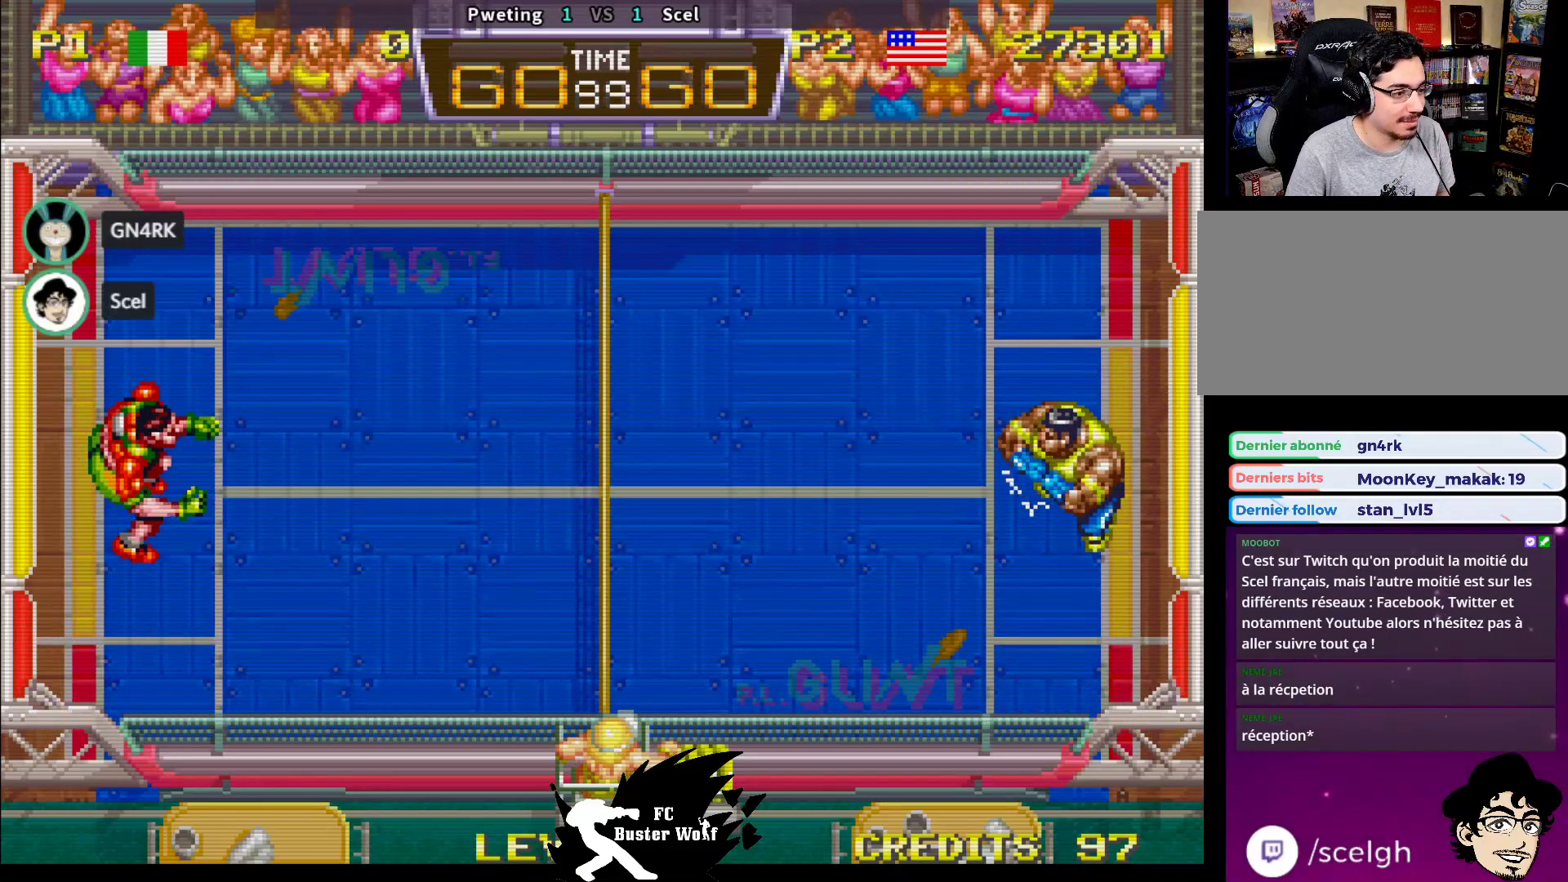
{"buttons": [], "left_stick": "center", "events": [[33, "left_stick", "right"], [100, "left_stick", "down"], [167, "left_stick", "center"]]}
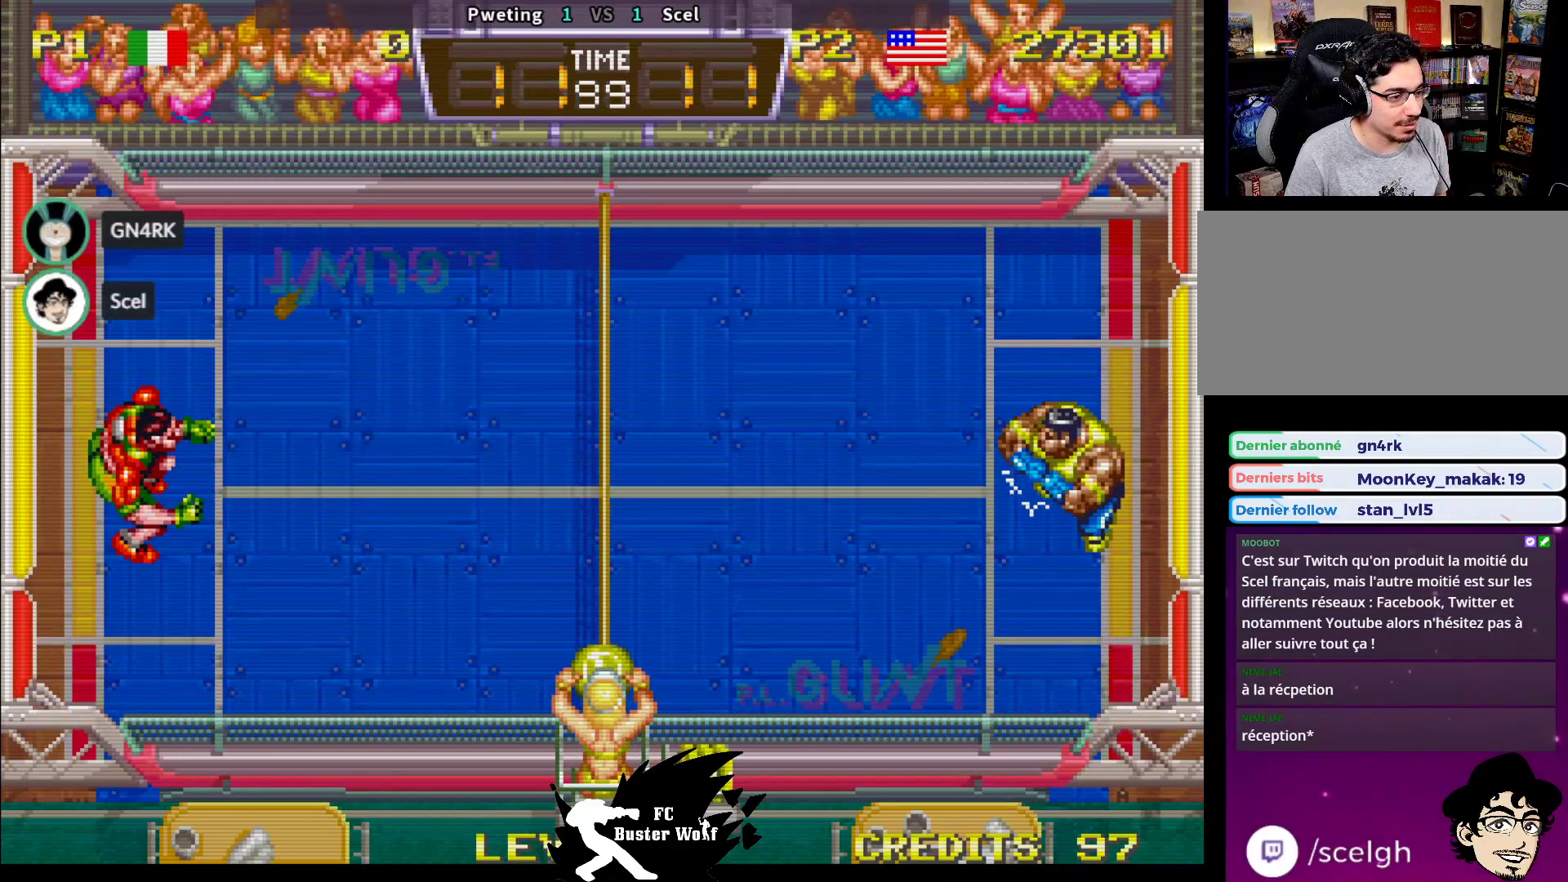
{"buttons": [], "left_stick": "center", "events": []}
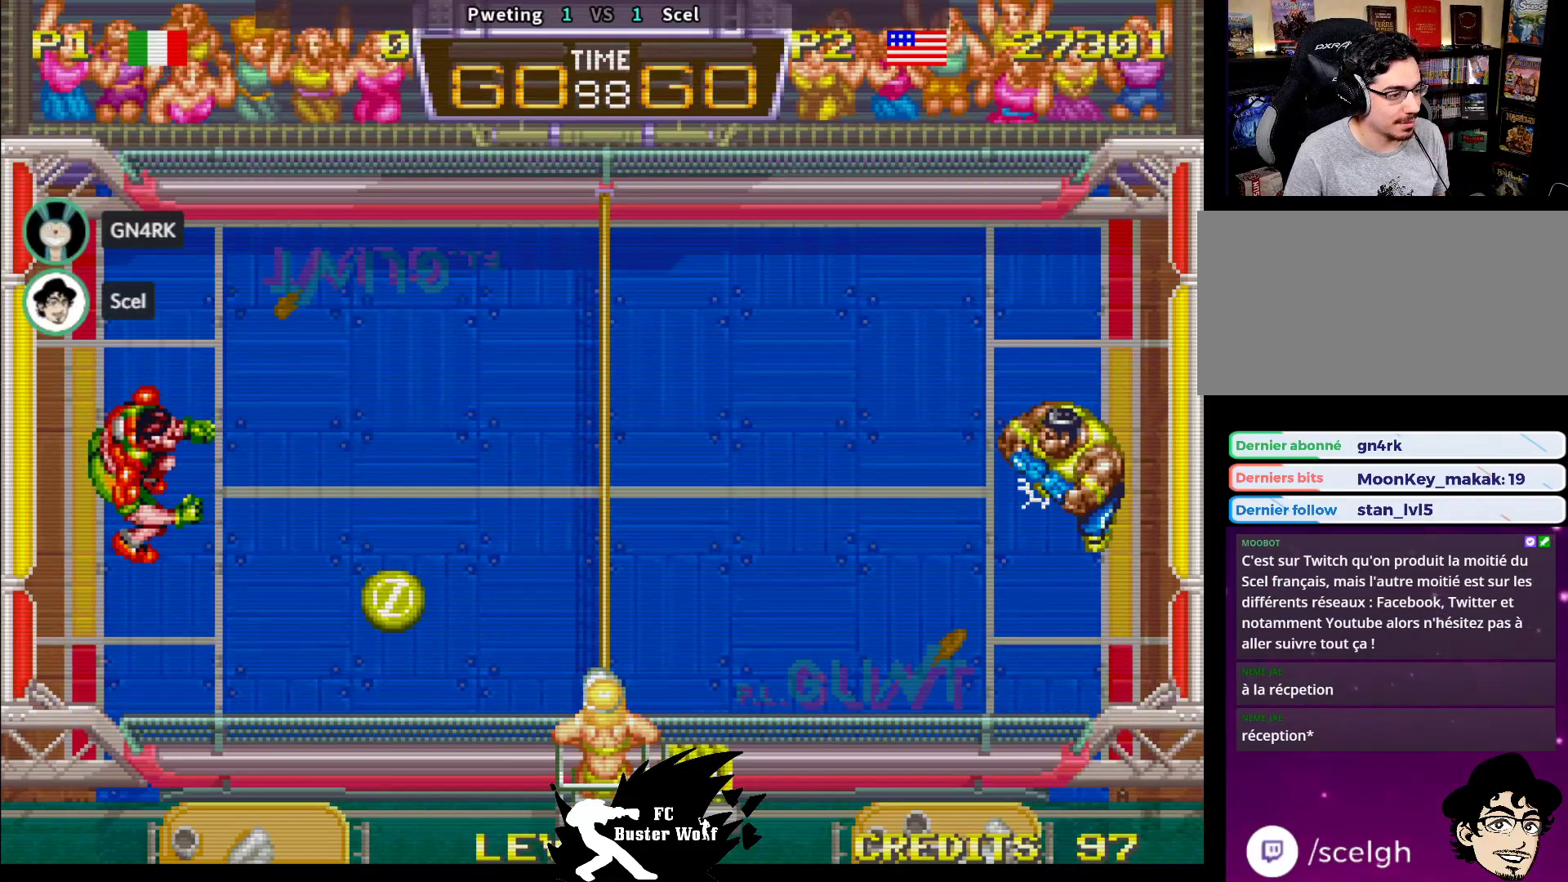
{"buttons": [], "left_stick": "center", "events": [[267, "left_stick", "up"], [400, "left_stick", "center"]]}
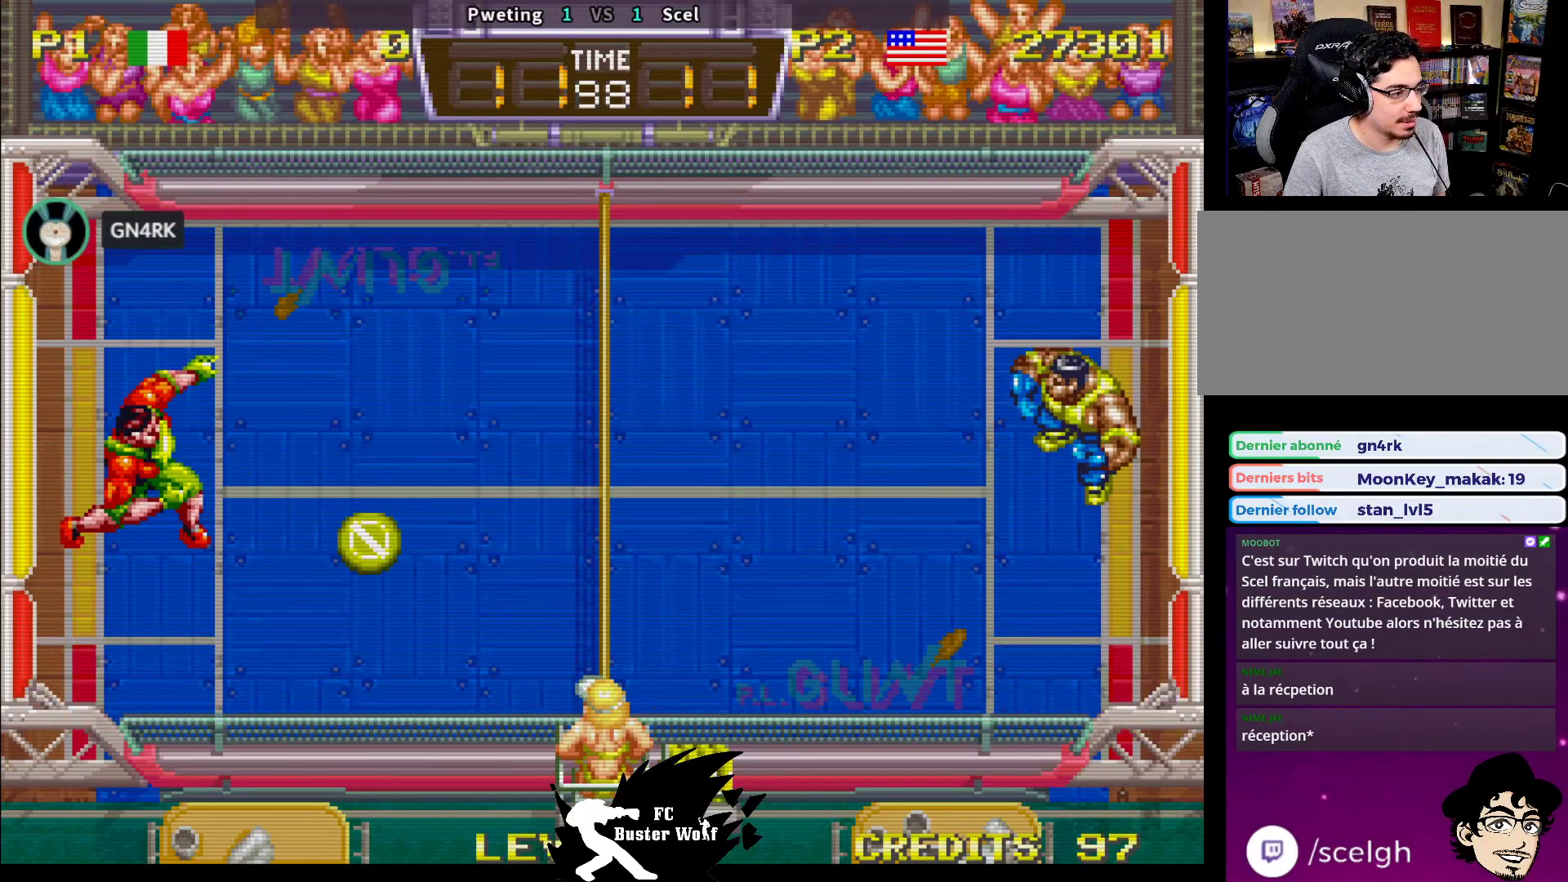
{"buttons": [], "left_stick": "down", "events": [[233, "left_stick", "down"], [400, "SQUARE", "down"], [467, "SQUARE", "up"]]}
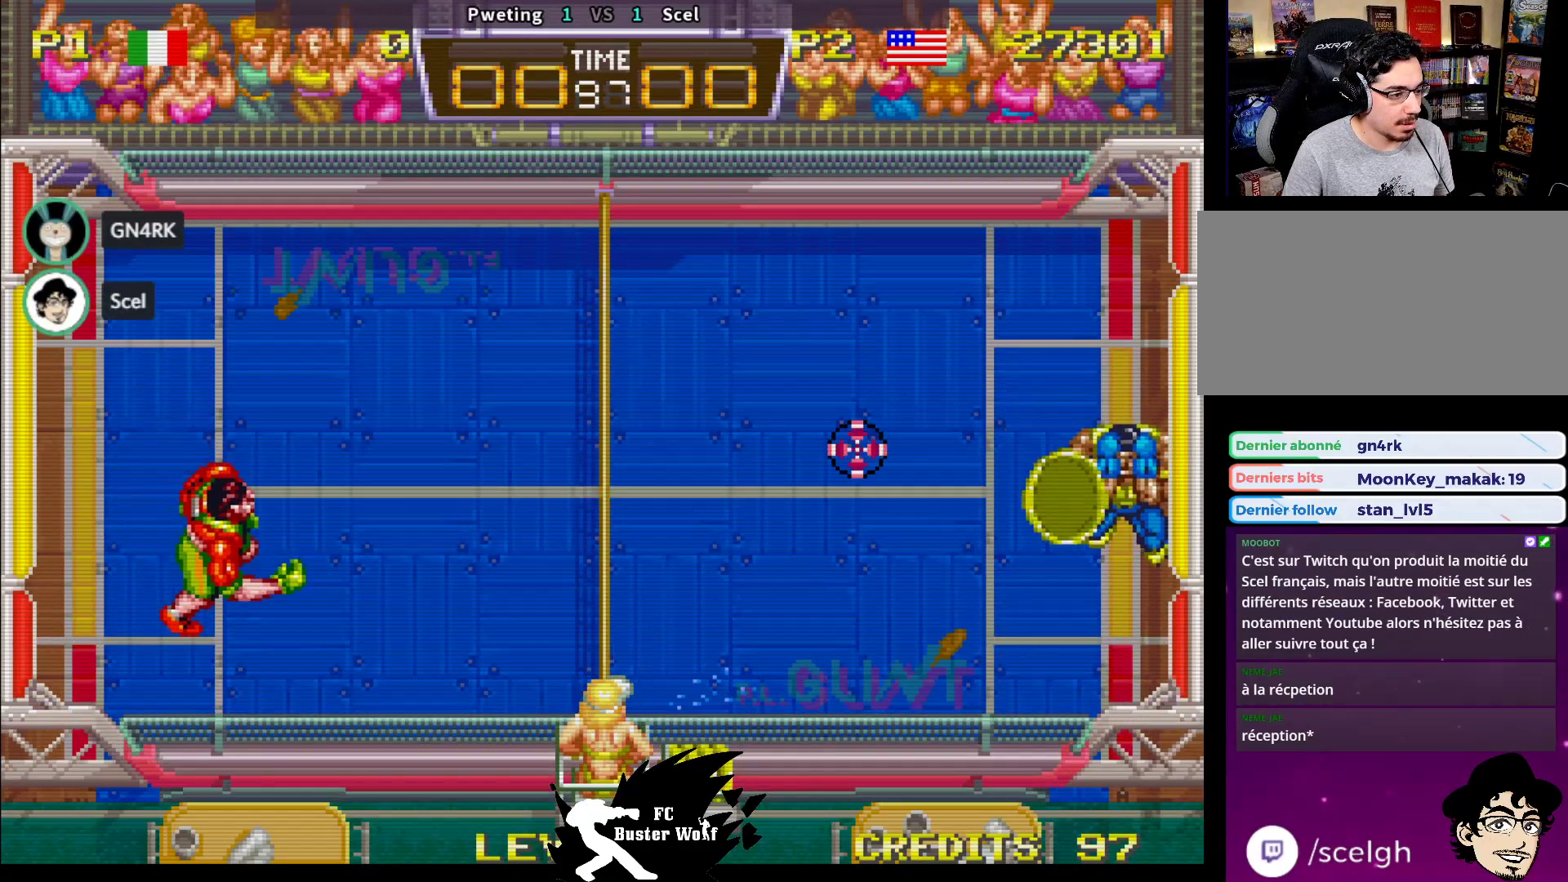
{"buttons": [], "left_stick": "up-left", "events": [[33, "SQUARE", "down"], [100, "SQUARE", "up"], [100, "left_stick", "down-left"], [150, "SQUARE", "down"], [250, "SQUARE", "up"], [417, "left_stick", "up-left"]]}
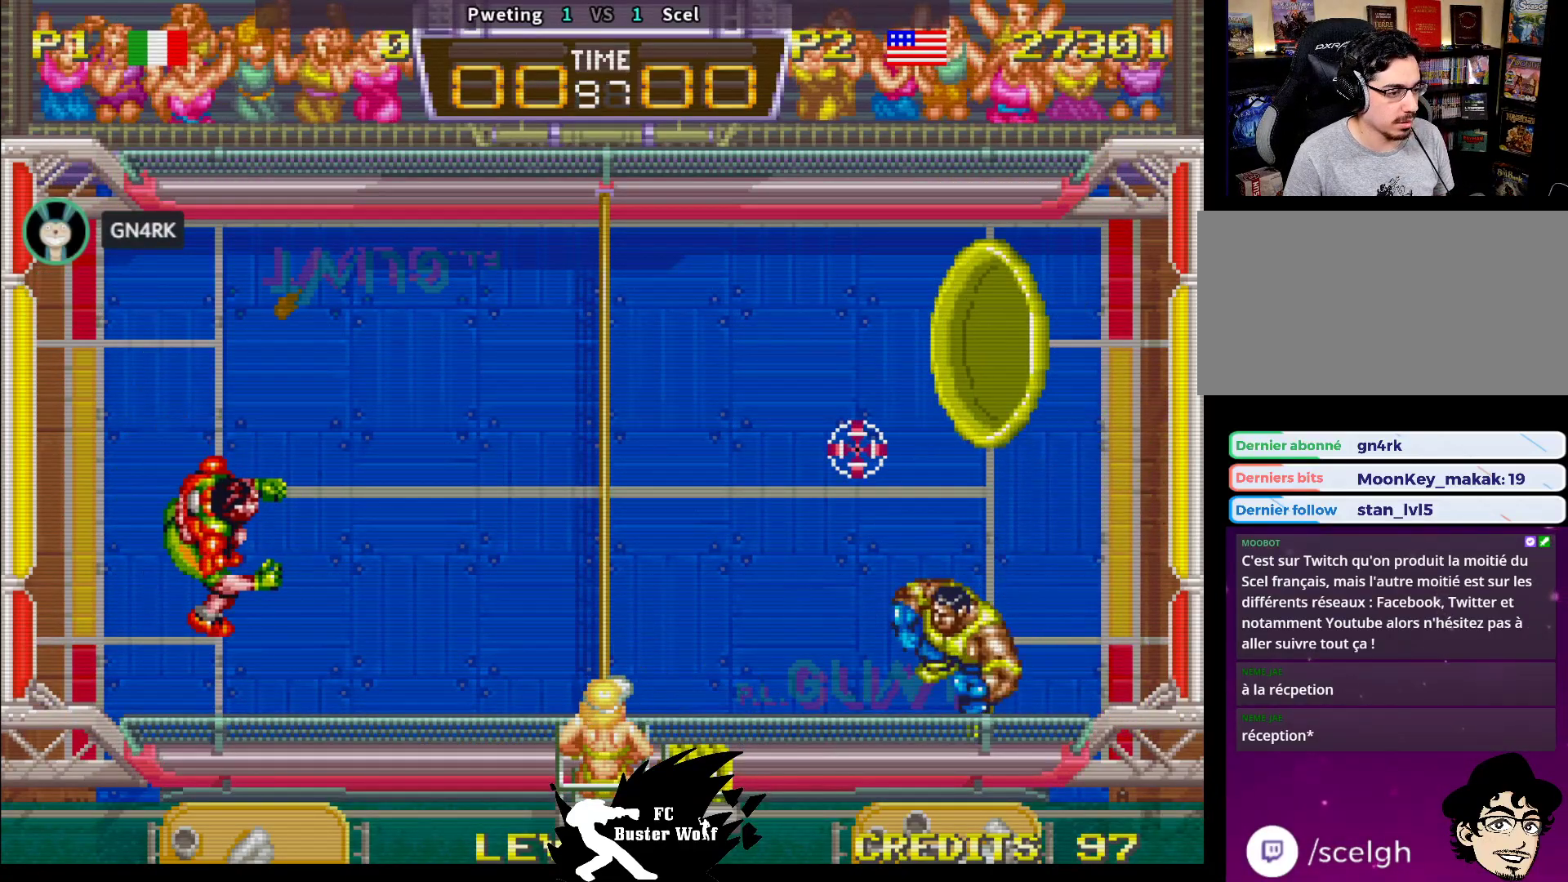
{"buttons": [], "left_stick": "up", "events": [[383, "left_stick", "up"]]}
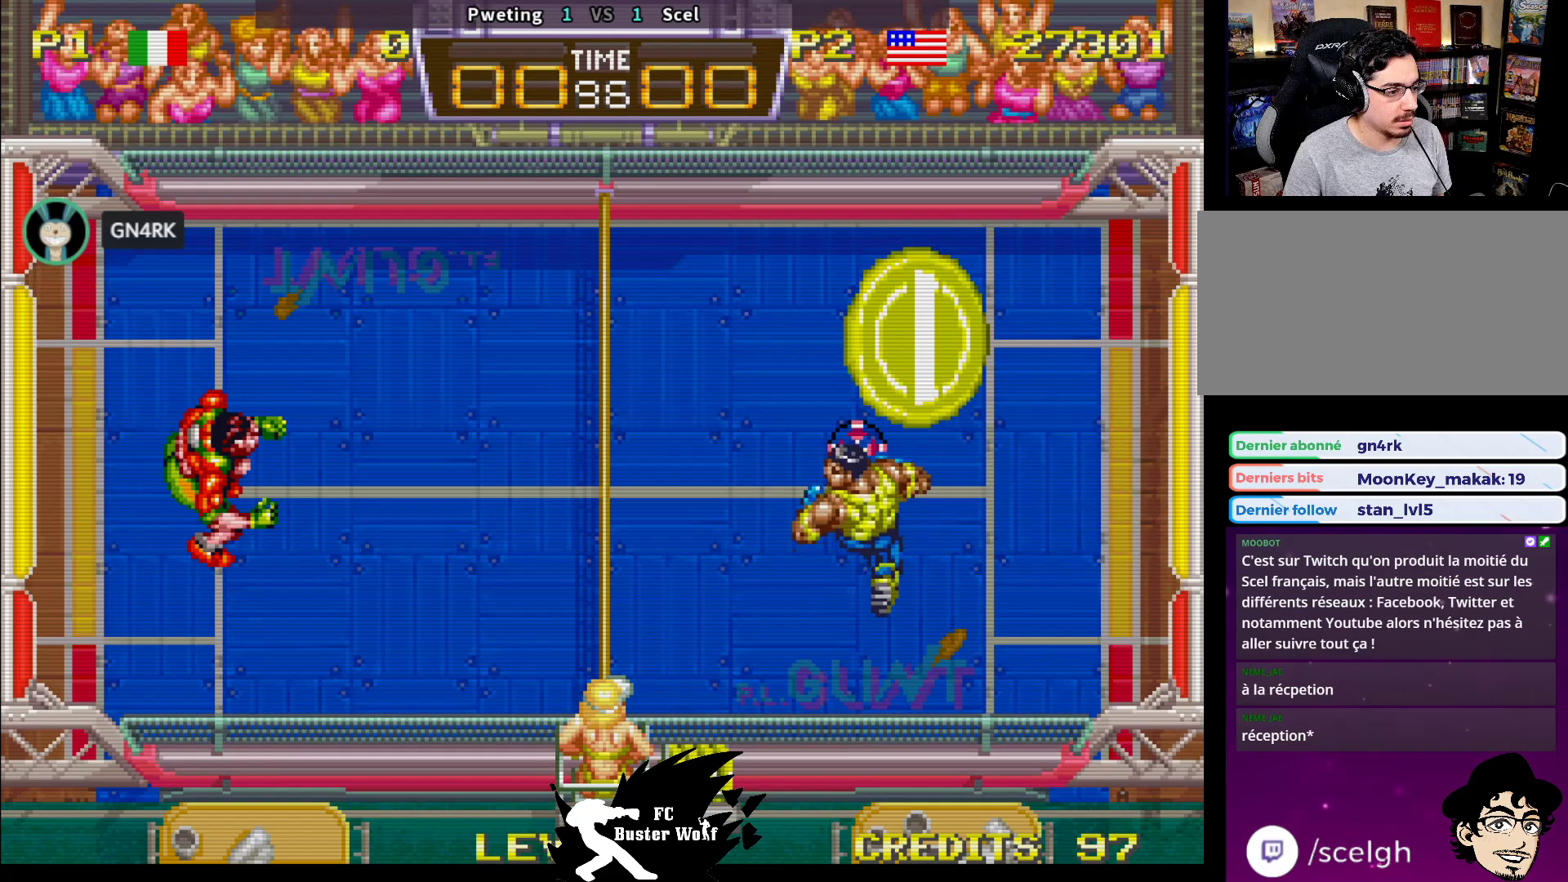
{"buttons": [], "left_stick": "down-left", "events": [[267, "left_stick", "down-left"], [283, "SQUARE", "down"], [400, "SQUARE", "up"]]}
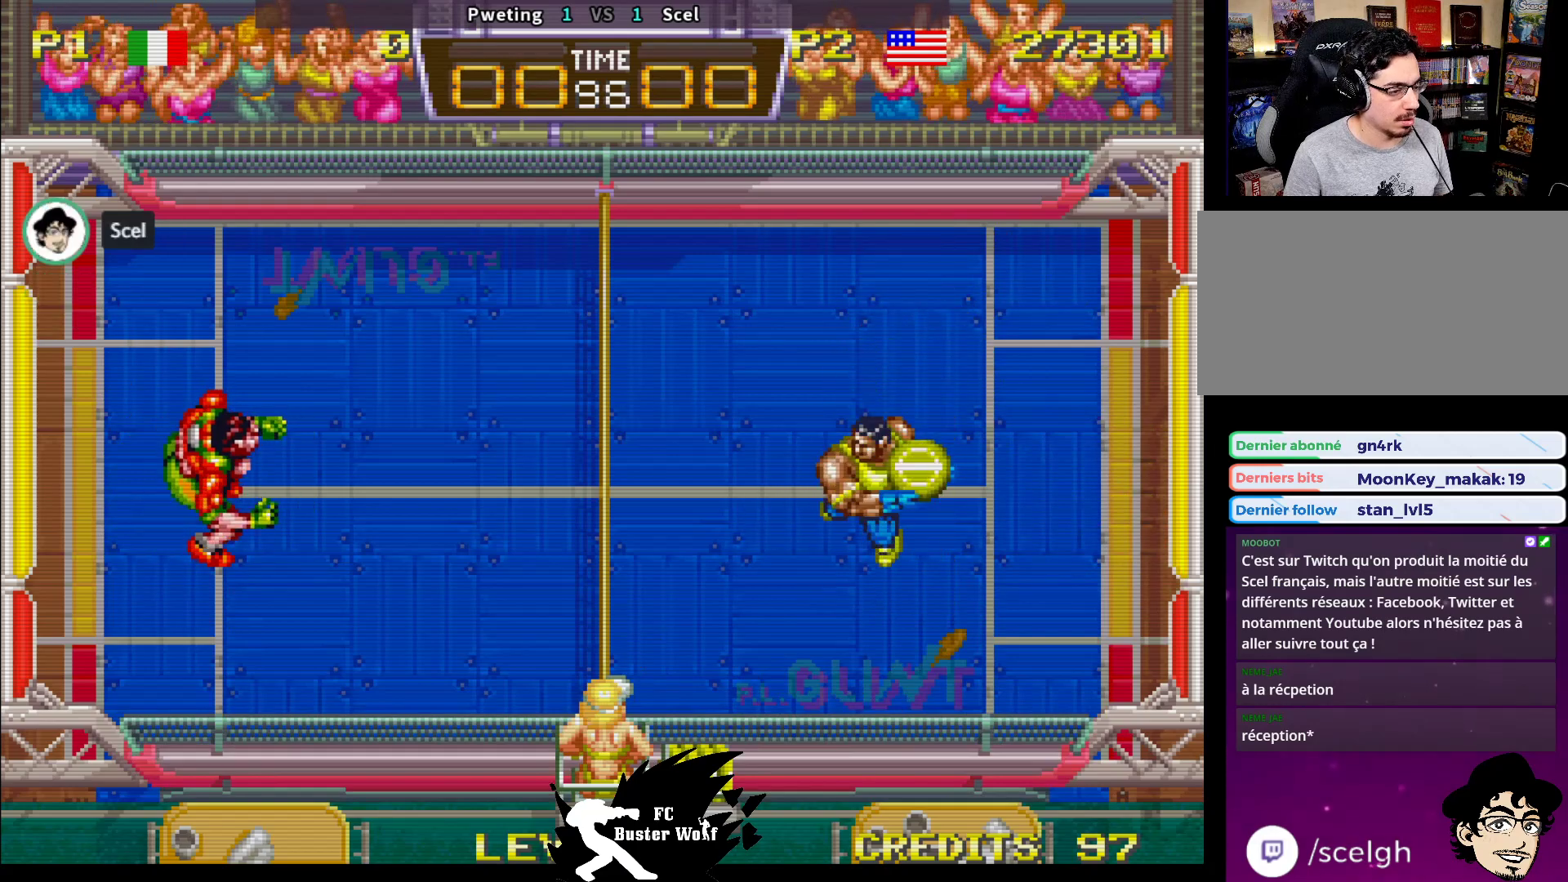
{"buttons": [], "left_stick": "down-right", "events": [[167, "left_stick", "down-right"]]}
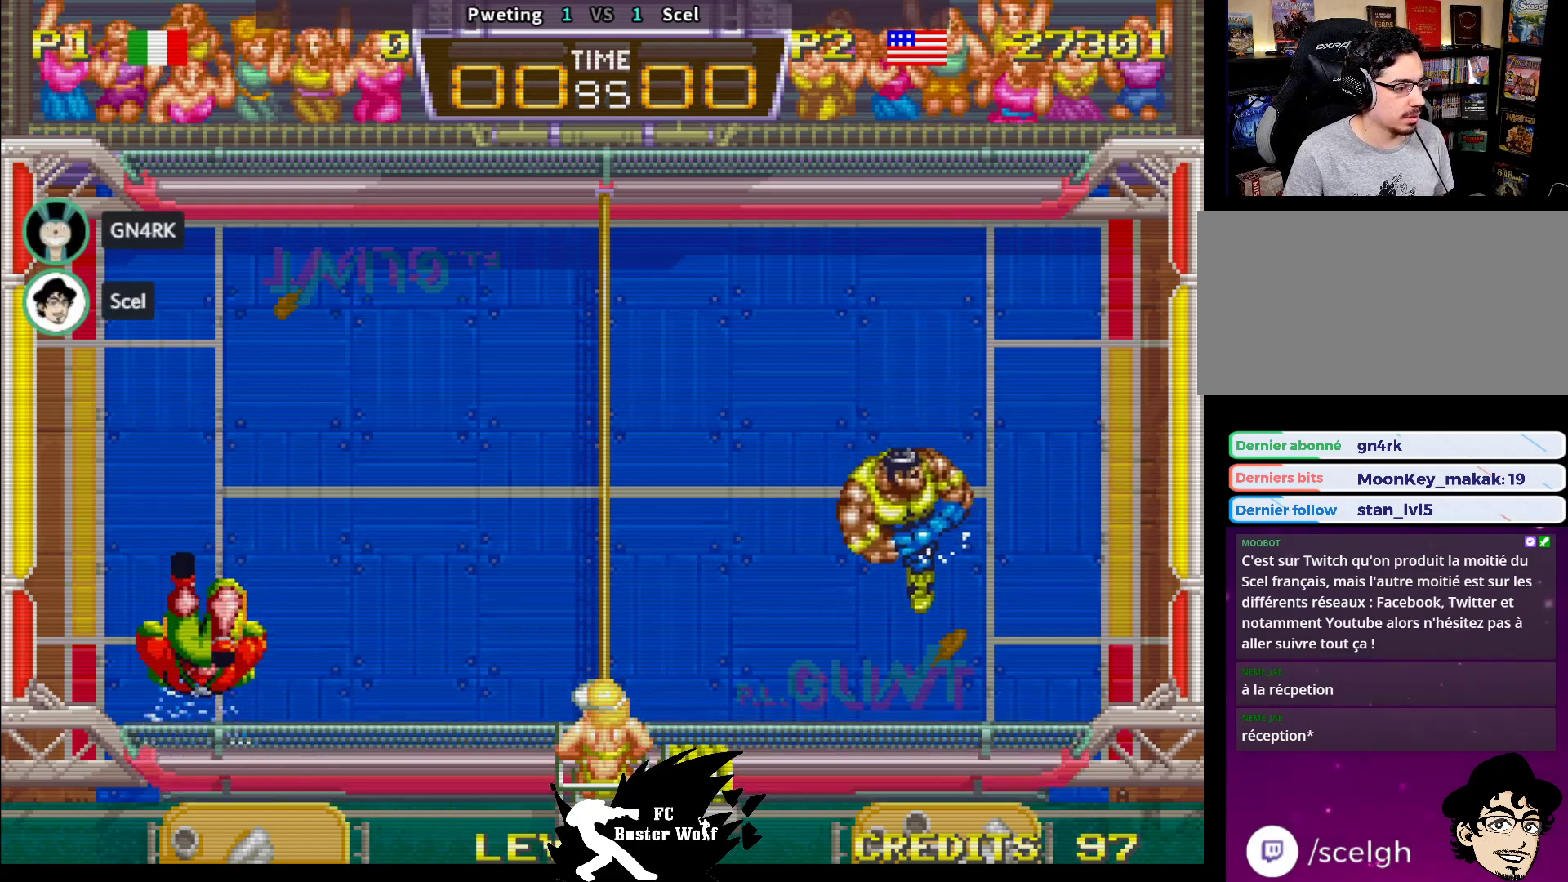
{"buttons": [], "left_stick": "center", "events": [[133, "left_stick", "left"], [217, "left_stick", "center"]]}
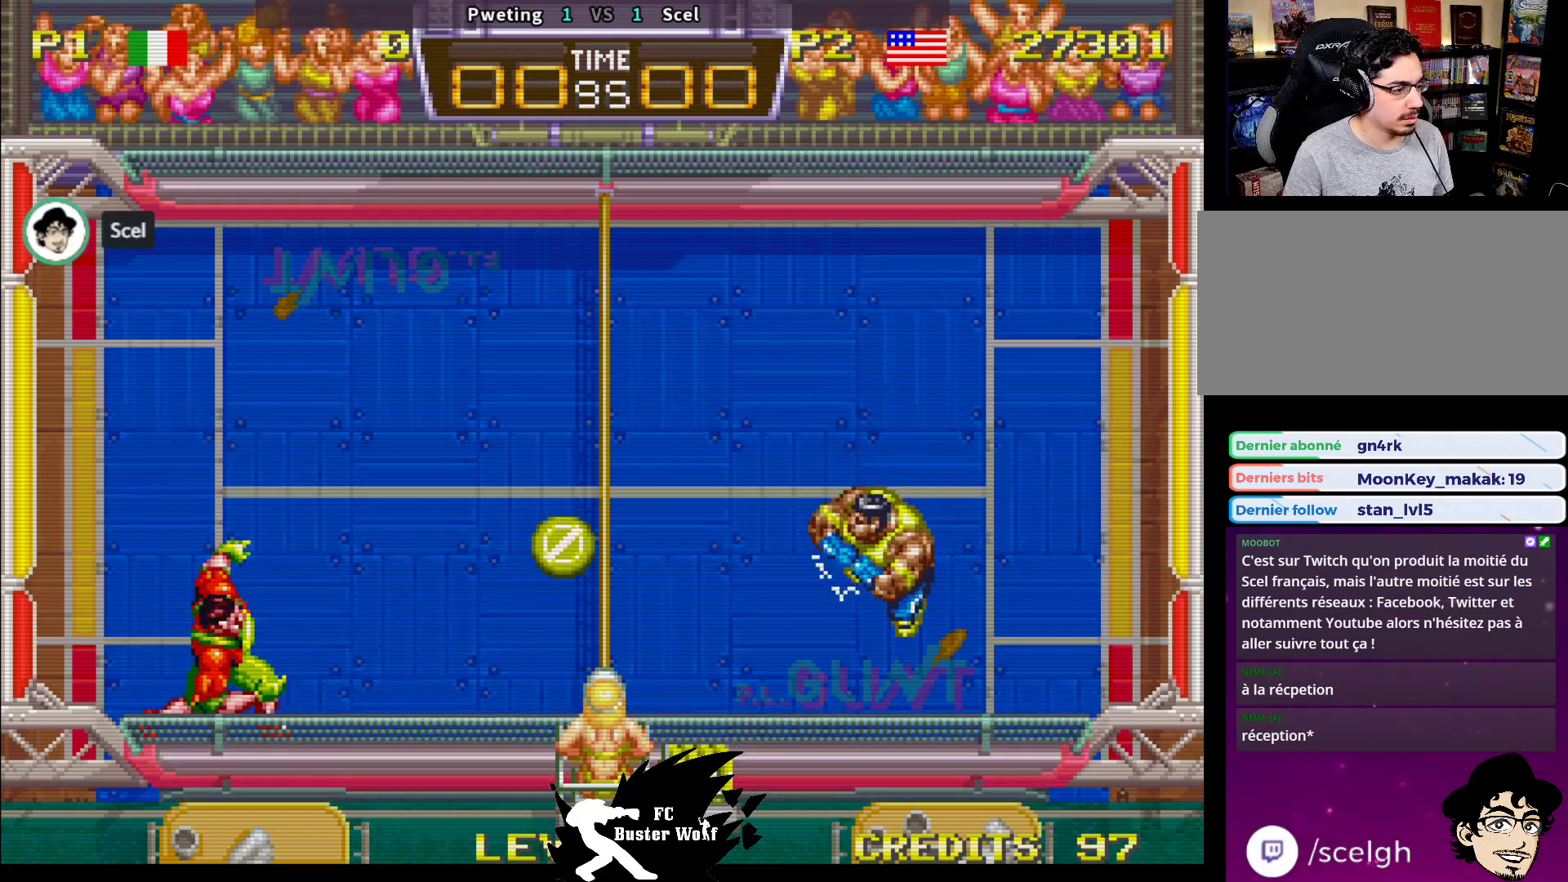
{"buttons": [], "left_stick": "left", "events": [[50, "left_stick", "up"], [183, "SQUARE", "down"], [300, "SQUARE", "up"], [350, "left_stick", "left"]]}
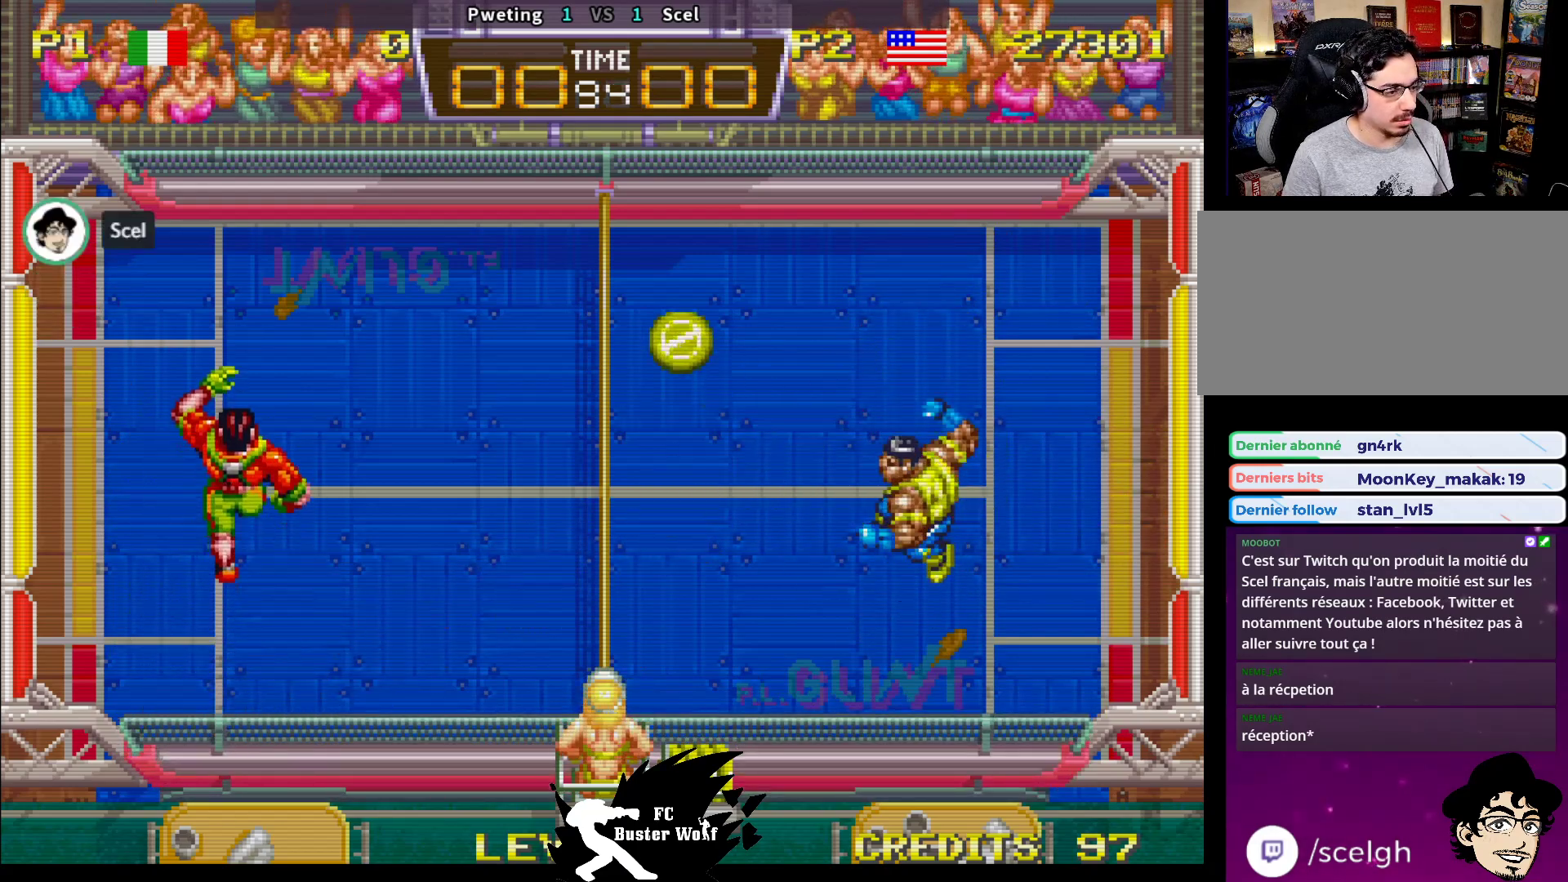
{"buttons": [], "left_stick": "left", "events": [[83, "left_stick", "center"], [133, "left_stick", "right"], [200, "left_stick", "down-right"], [467, "left_stick", "left"]]}
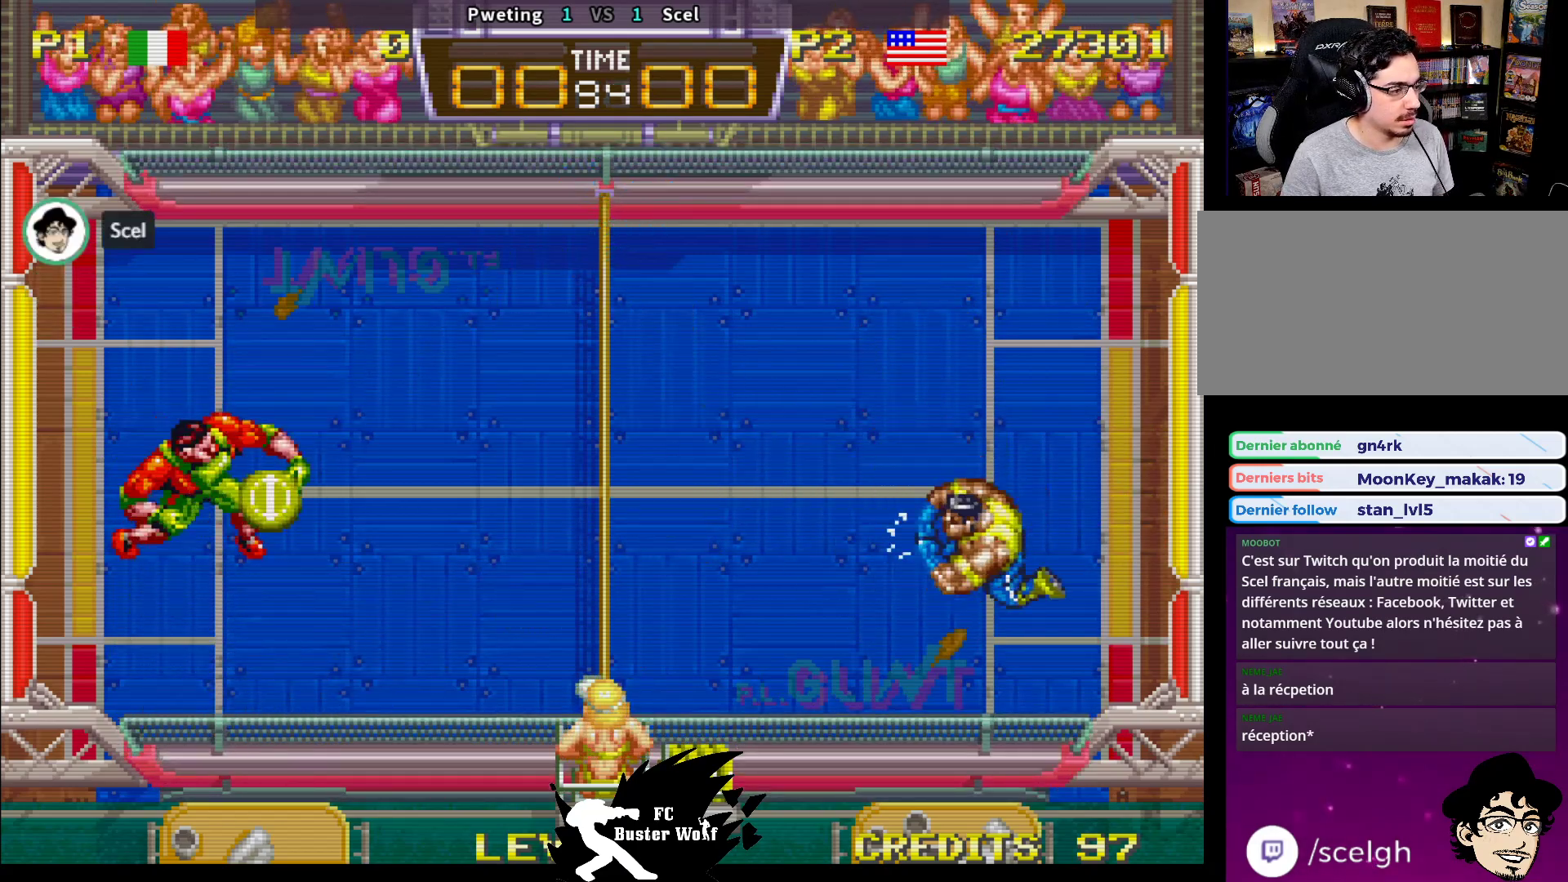
{"buttons": [], "left_stick": "down-right", "events": [[117, "left_stick", "center"], [250, "left_stick", "up"], [317, "left_stick", "center"], [383, "left_stick", "down-right"]]}
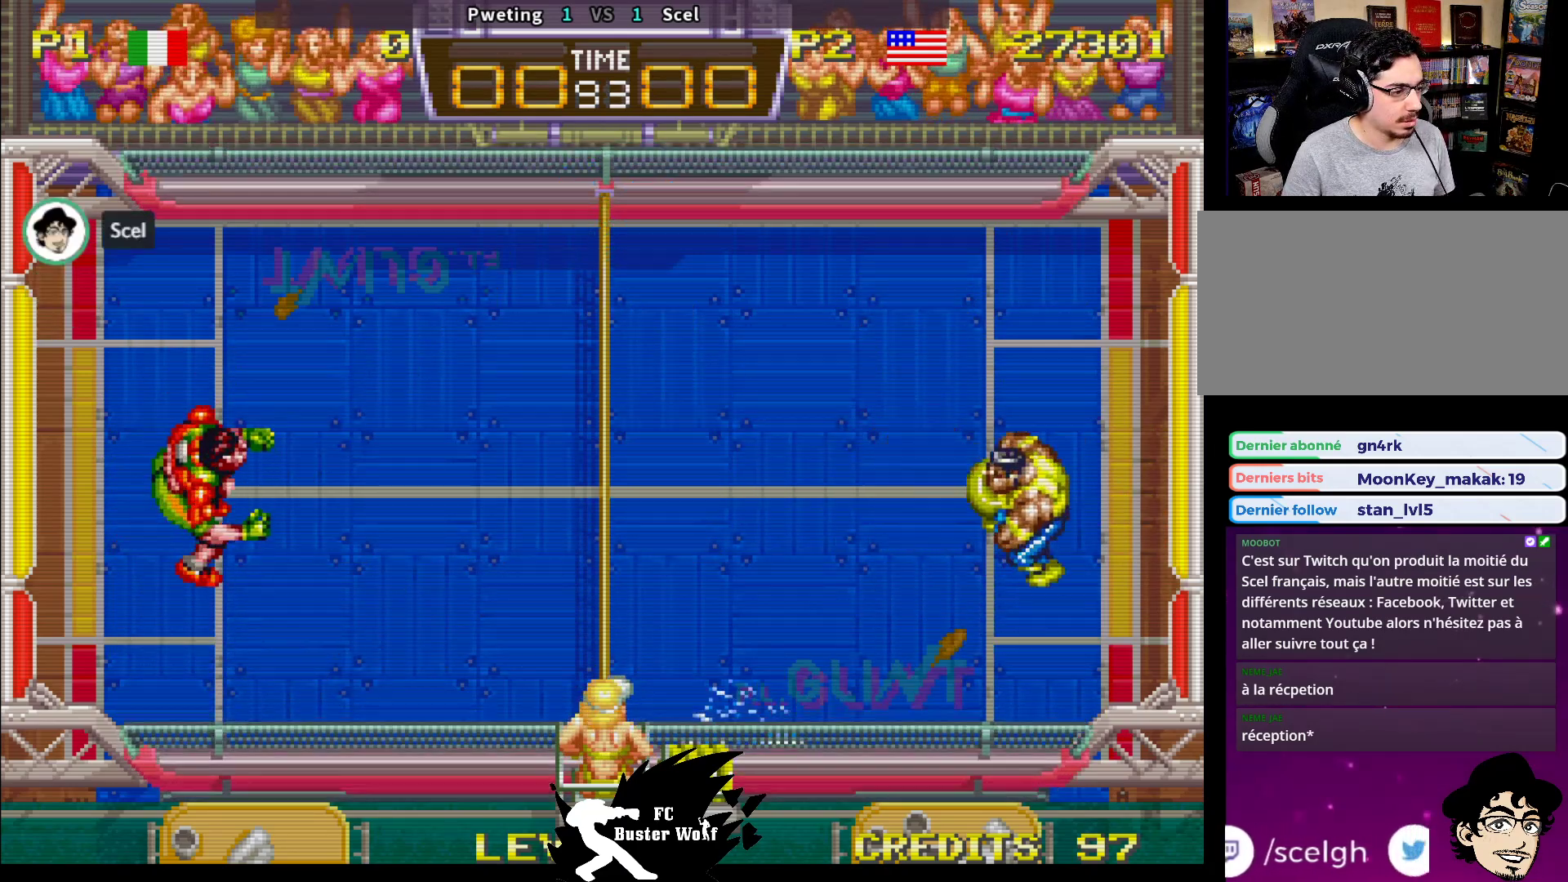
{"buttons": [], "left_stick": "left", "events": [[17, "left_stick", "down-left"], [67, "SQUARE", "down"], [83, "left_stick", "down-right"], [150, "SQUARE", "up"], [167, "left_stick", "up-right"], [233, "SQUARE", "down"], [250, "left_stick", "center"], [267, "SQUARE", "up"], [383, "left_stick", "left"]]}
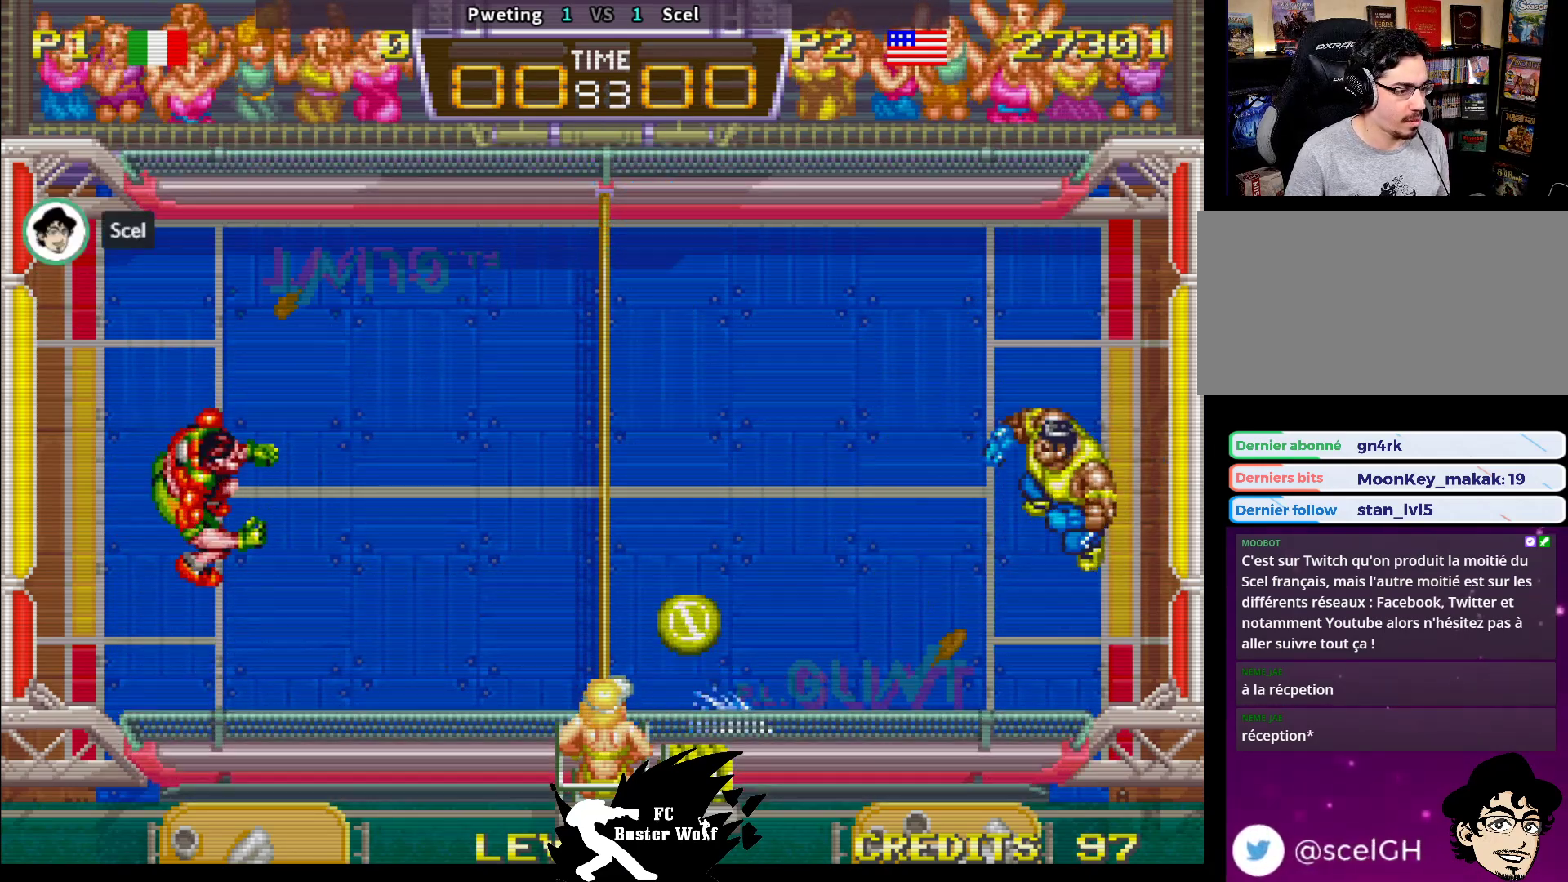
{"buttons": [], "left_stick": "center", "events": [[400, "left_stick", "center"]]}
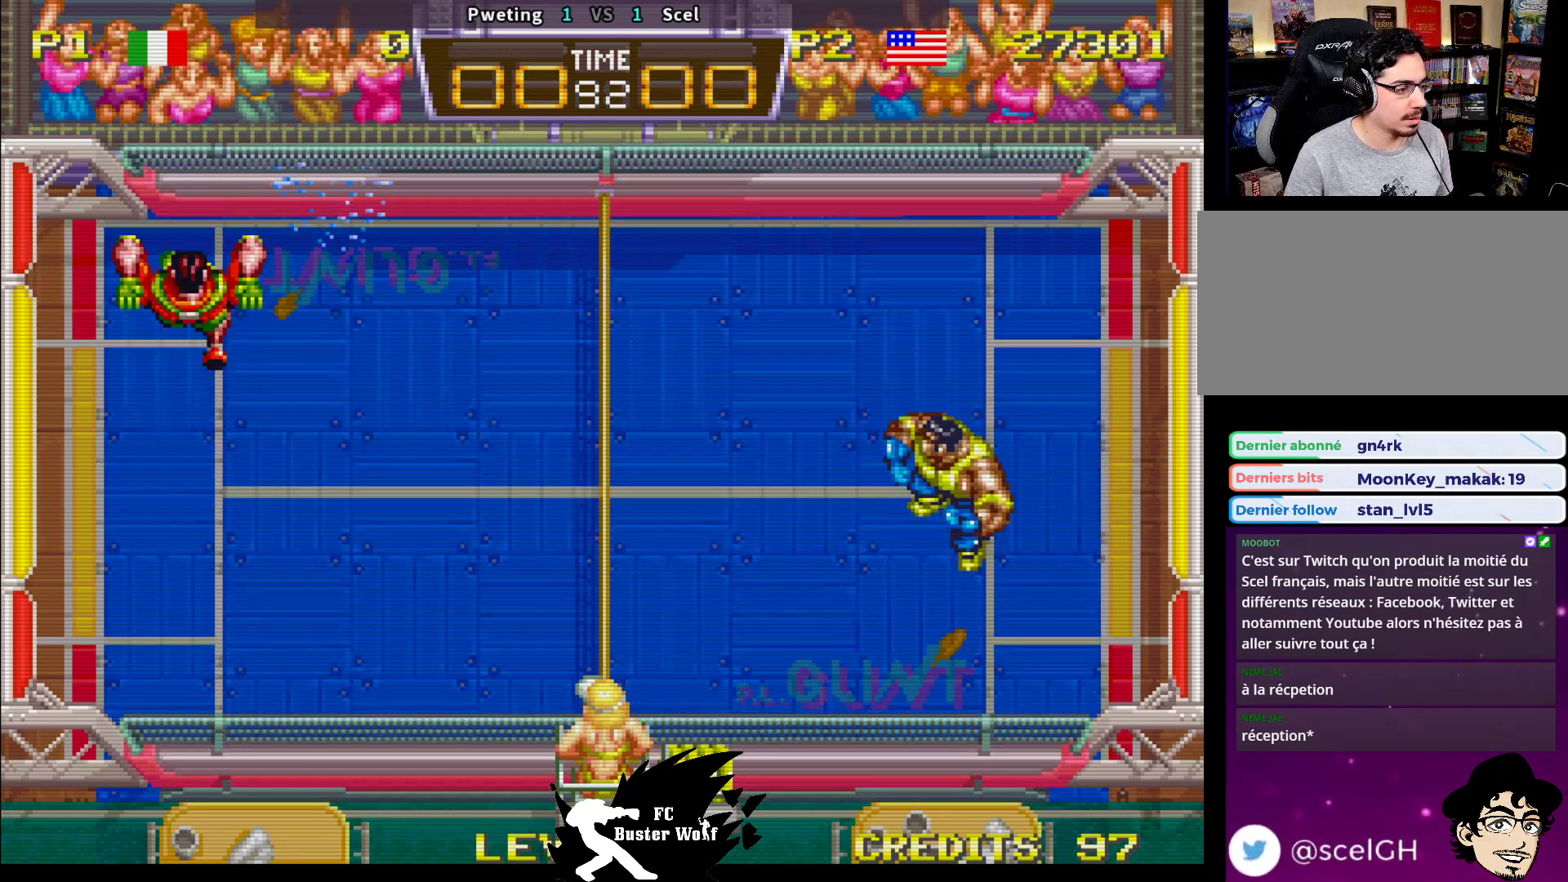
{"buttons": [], "left_stick": "center", "events": [[317, "left_stick", "up"], [467, "left_stick", "center"]]}
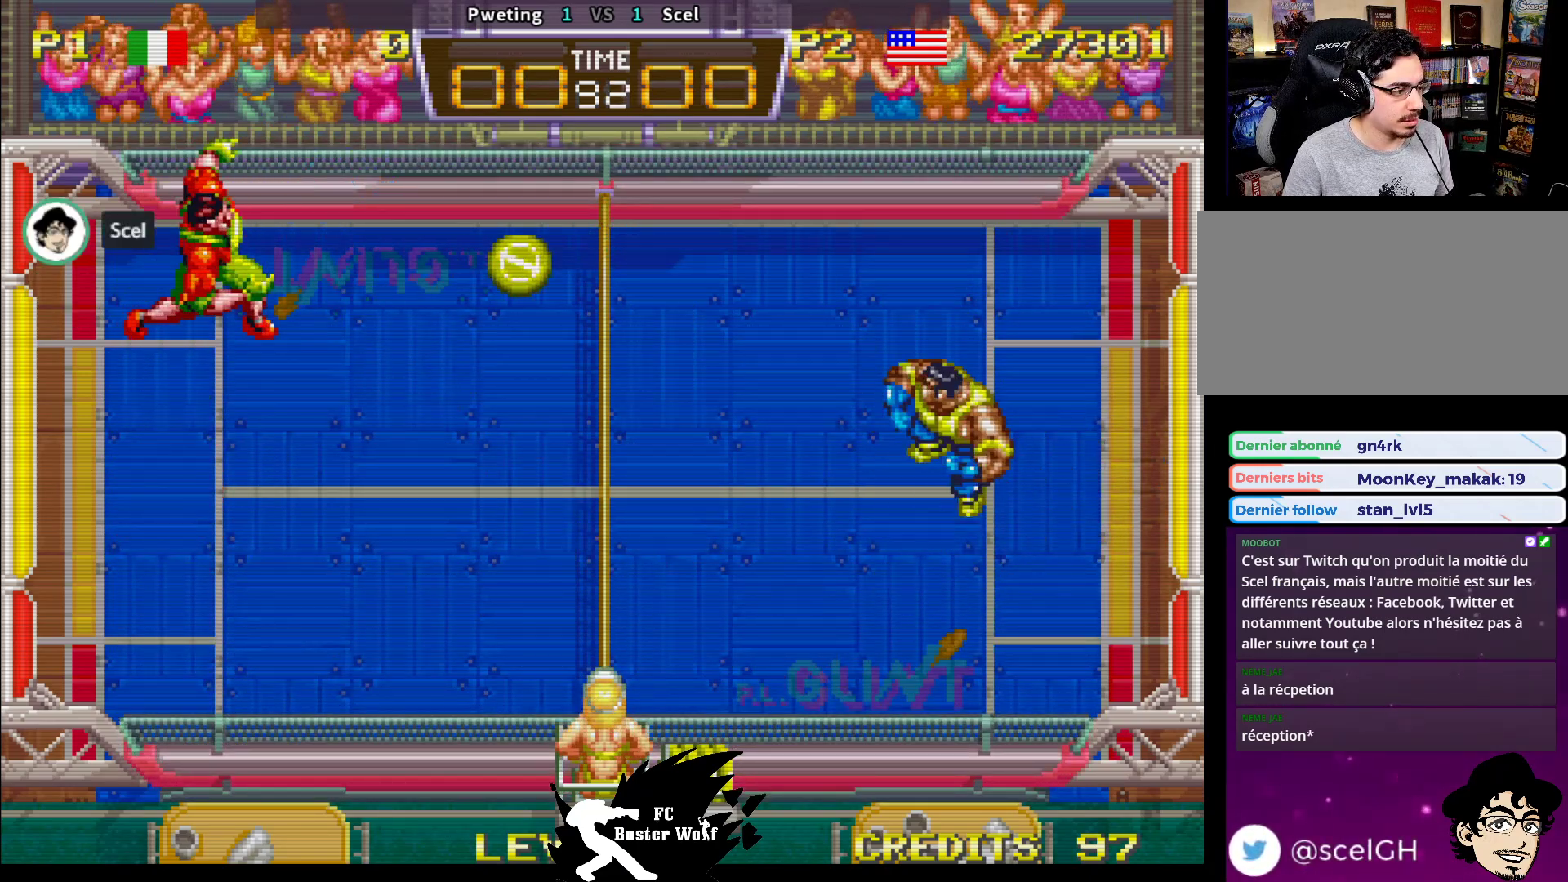
{"buttons": [], "left_stick": "right", "events": [[83, "left_stick", "up"], [367, "SQUARE", "down"], [367, "left_stick", "down"], [383, "L2", "down"], [433, "left_stick", "right"], [450, "L2", "up"], [450, "SQUARE", "up"]]}
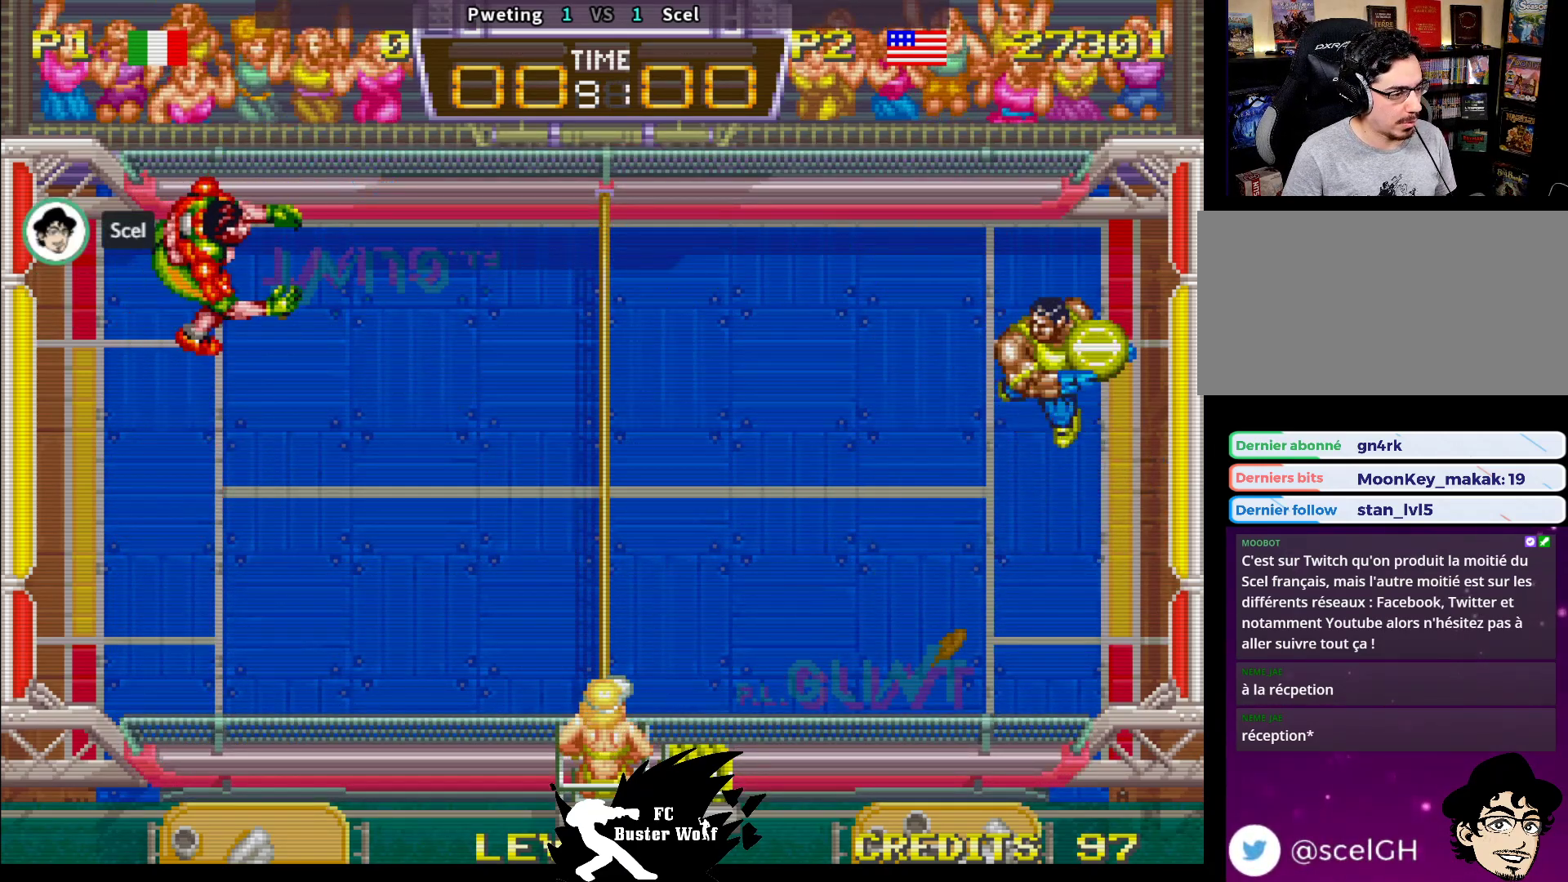
{"buttons": [], "left_stick": "down-left", "events": [[117, "left_stick", "center"], [283, "left_stick", "down-left"]]}
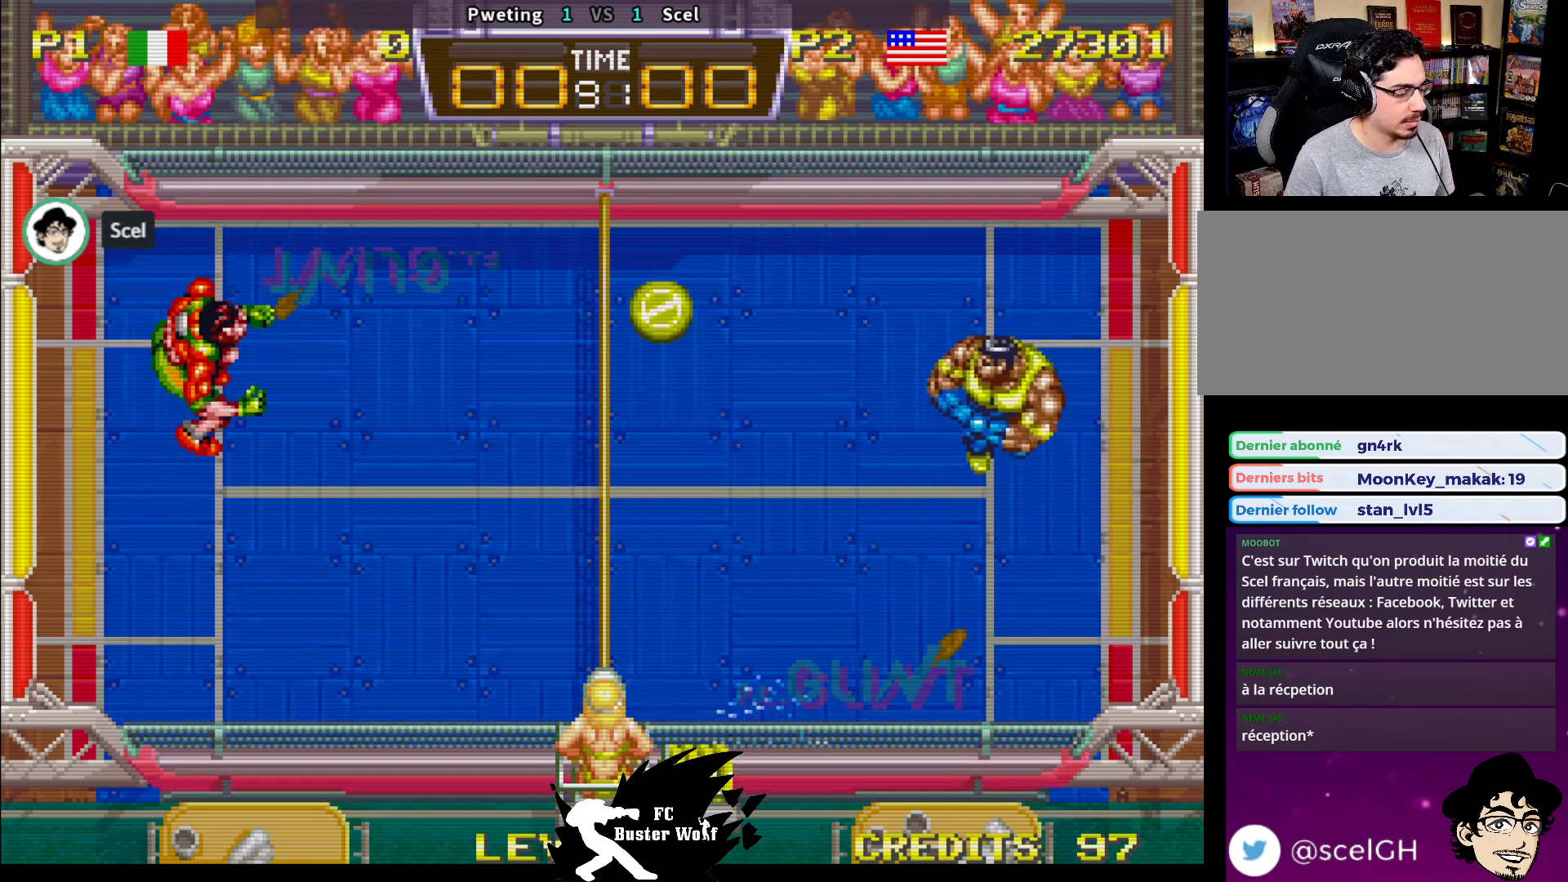
{"buttons": [], "left_stick": "center", "events": [[133, "left_stick", "center"], [350, "left_stick", "up-left"], [450, "left_stick", "center"]]}
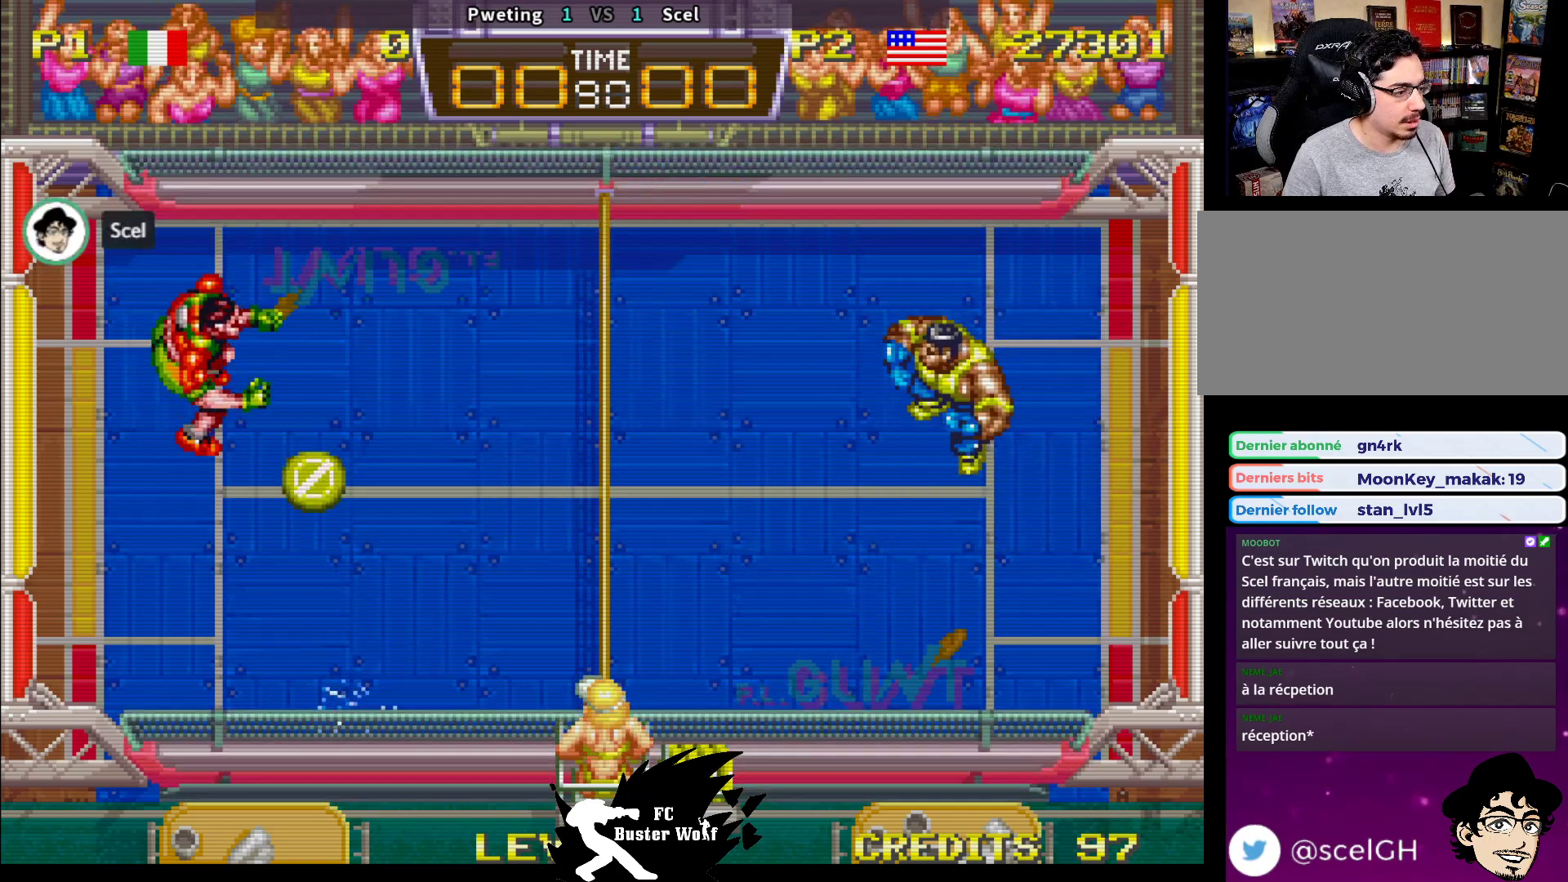
{"buttons": [], "left_stick": "center", "events": []}
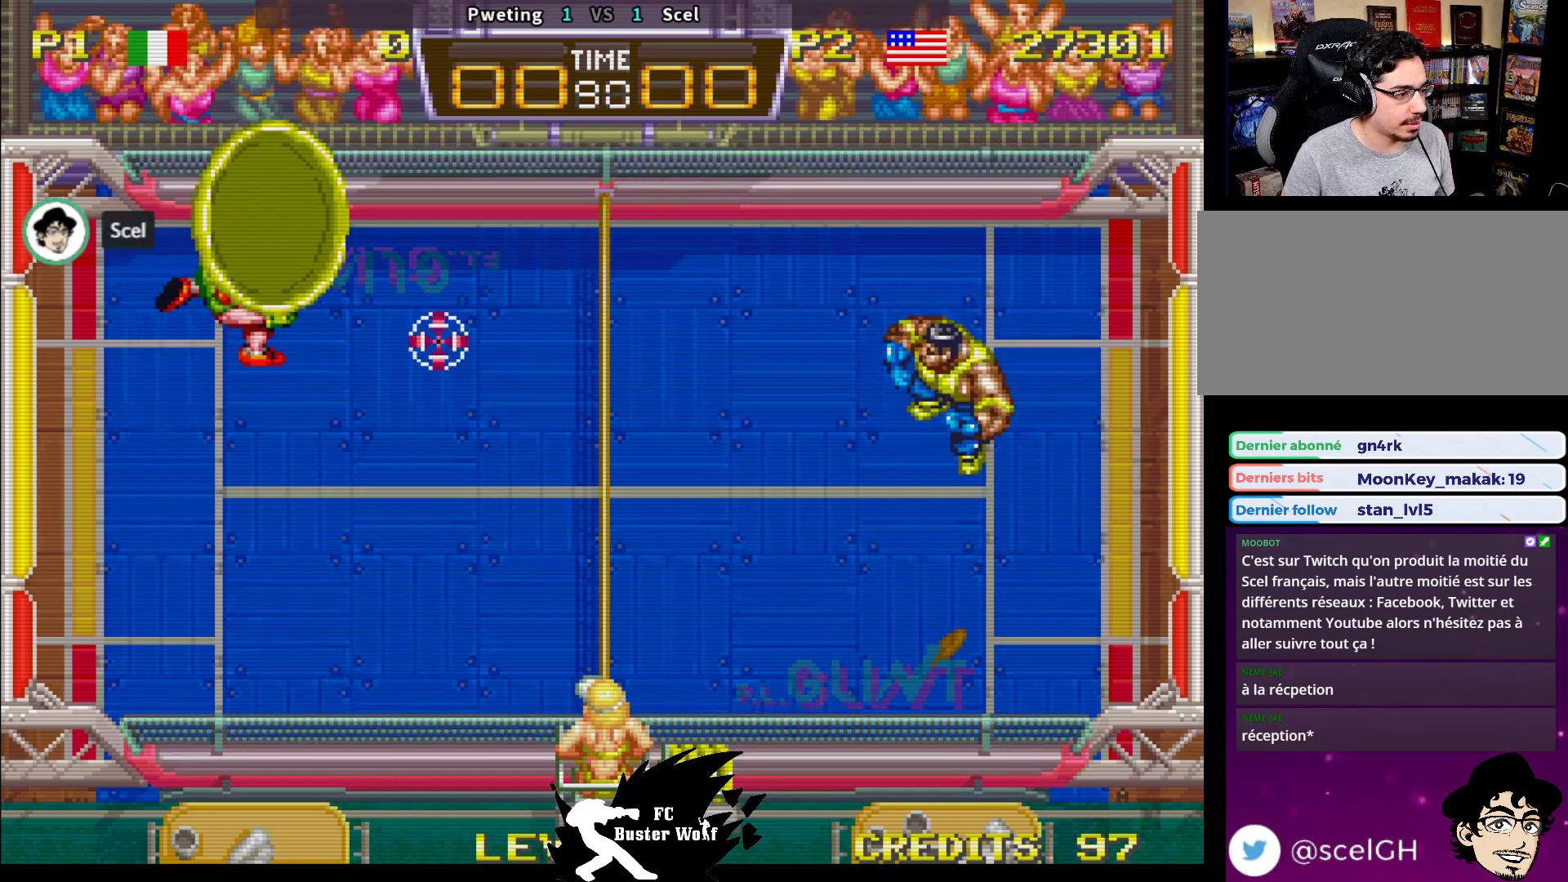
{"buttons": [], "left_stick": "center", "events": []}
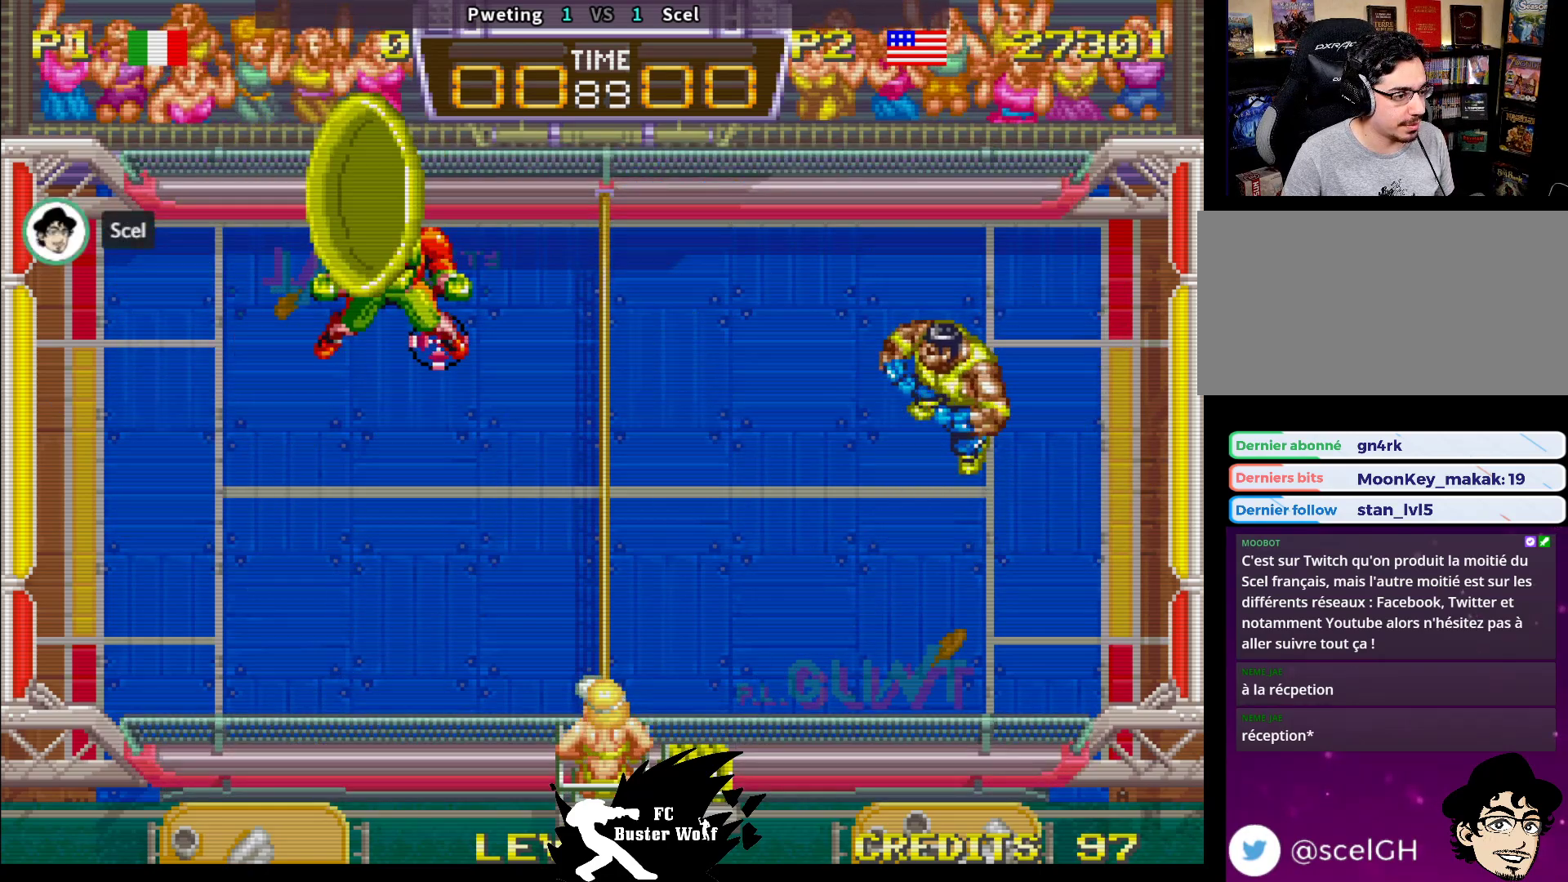
{"buttons": [], "left_stick": "center", "events": [[150, "left_stick", "left"], [333, "left_stick", "center"]]}
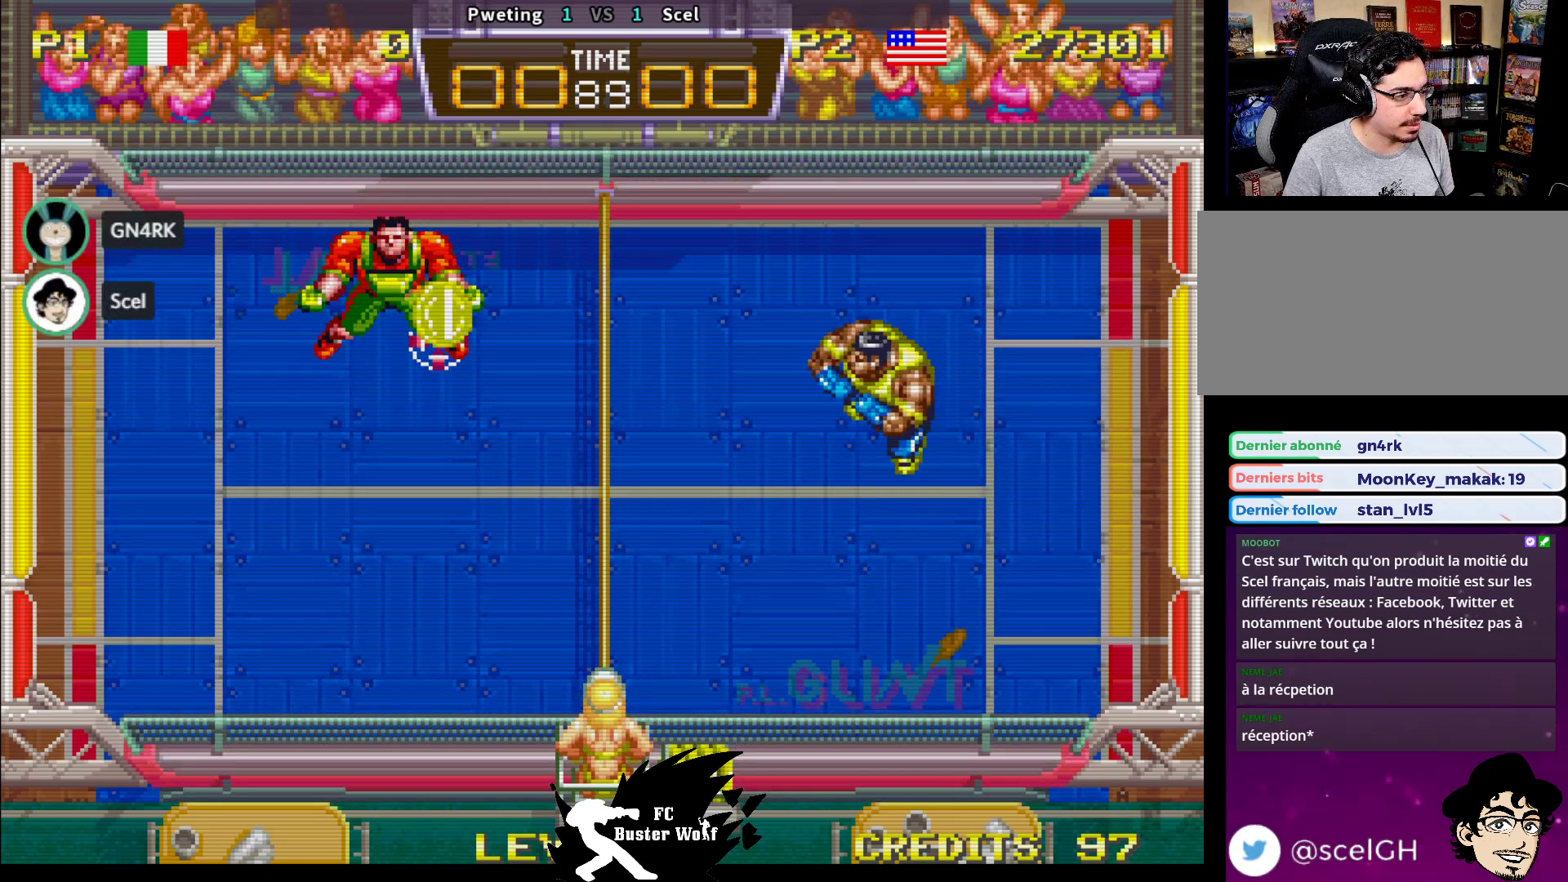
{"buttons": [], "left_stick": "down-left", "events": [[83, "left_stick", "up-left"], [333, "left_stick", "down-left"]]}
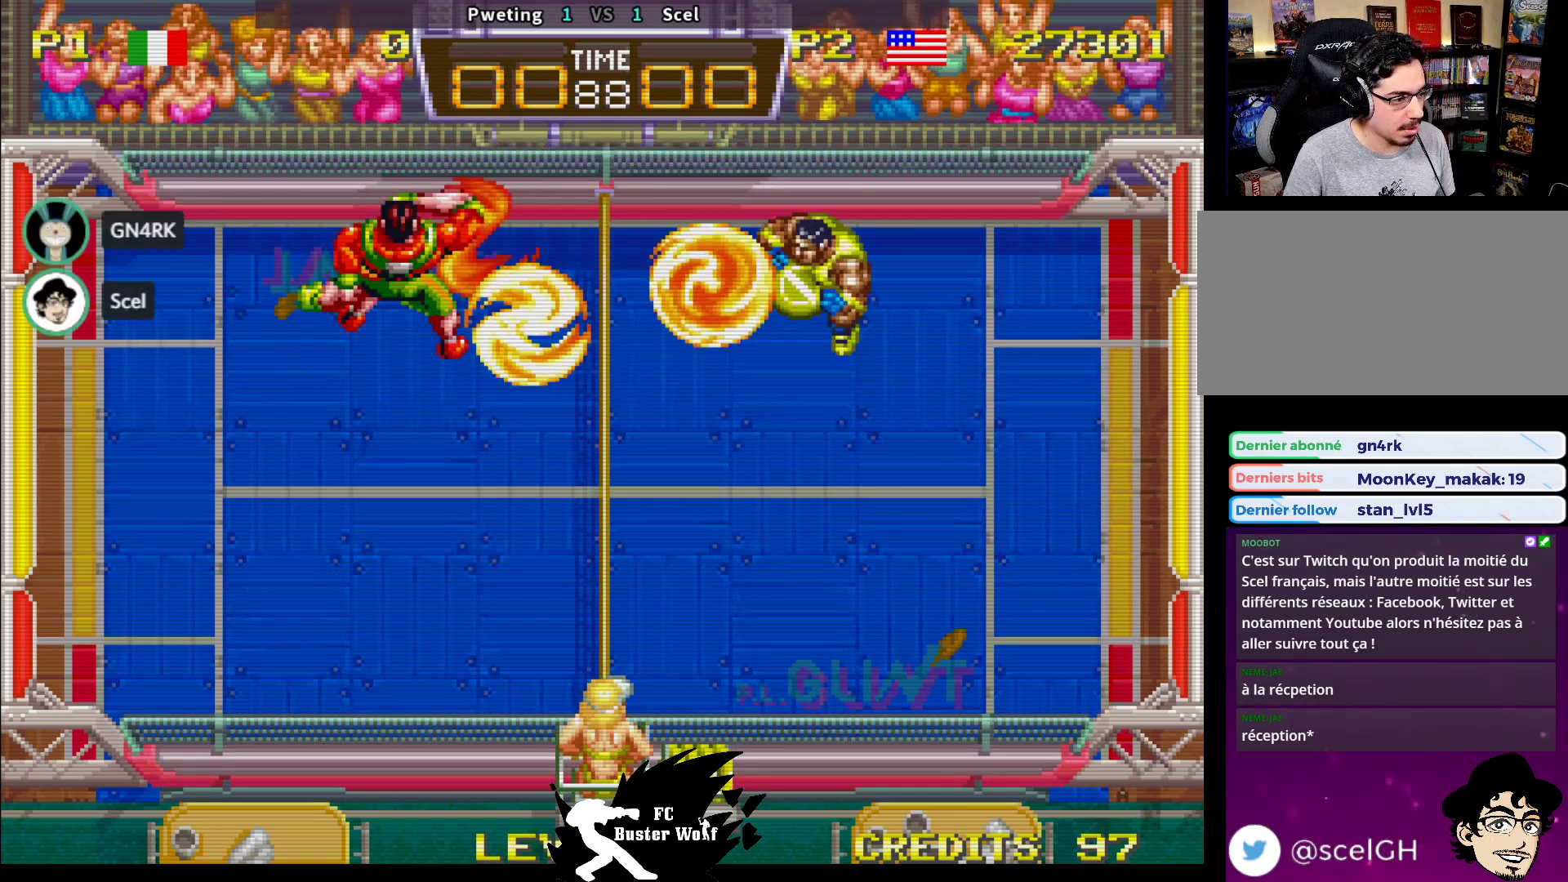
{"buttons": [], "left_stick": "down-left", "events": [[33, "left_stick", "up"], [100, "SQUARE", "down"], [183, "left_stick", "down-left"], [217, "SQUARE", "up"]]}
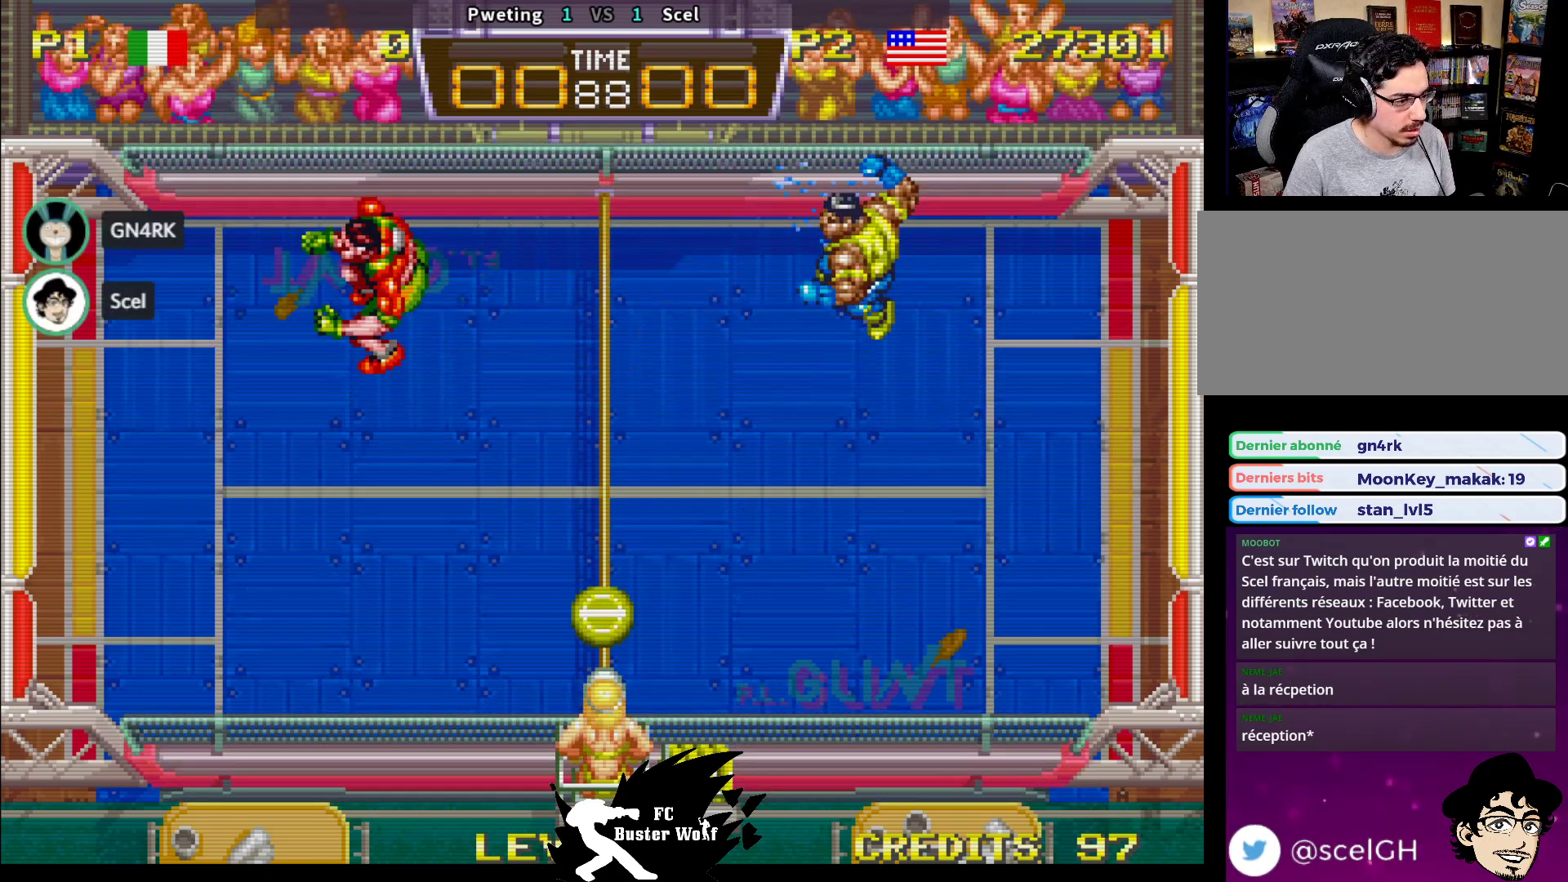
{"buttons": [], "left_stick": "down", "events": [[100, "left_stick", "down-right"], [333, "left_stick", "down"]]}
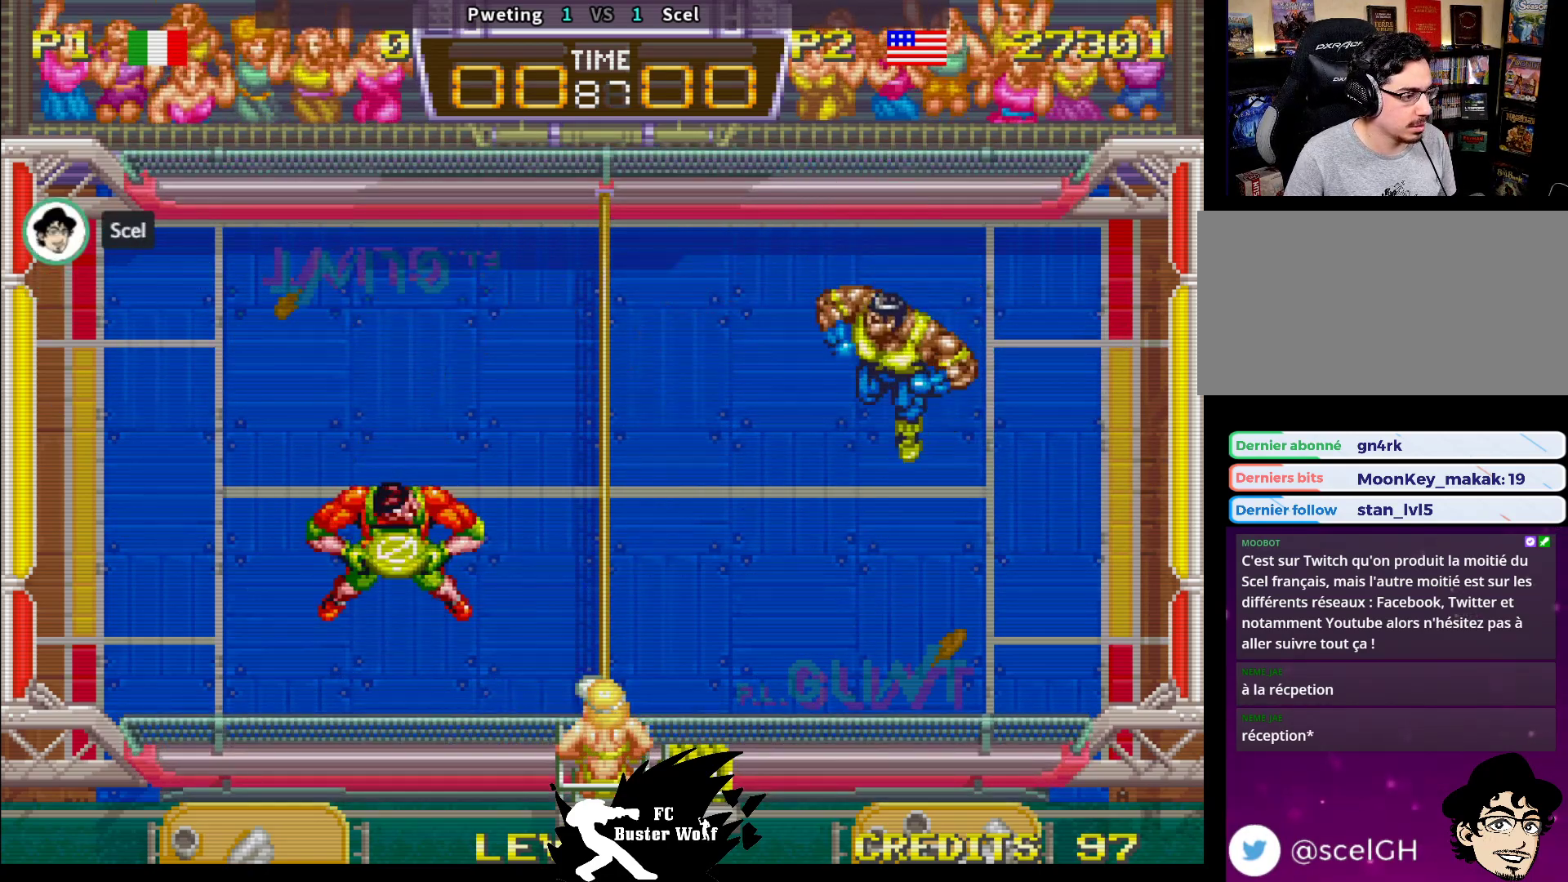
{"buttons": [], "left_stick": "center", "events": [[17, "left_stick", "center"], [133, "left_stick", "down-right"], [350, "left_stick", "down"], [500, "left_stick", "center"]]}
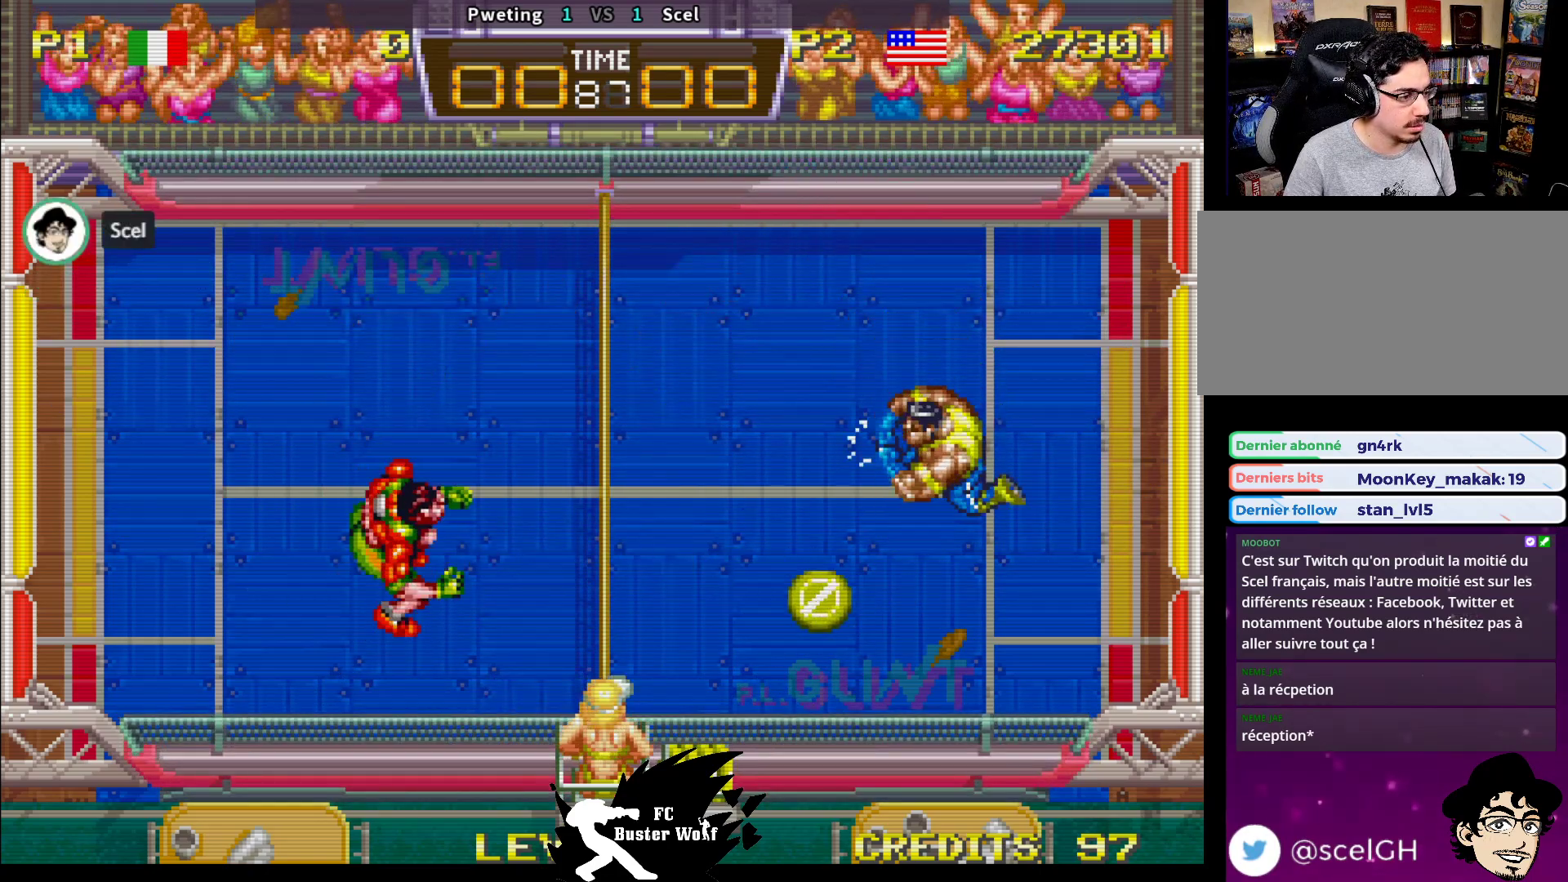
{"buttons": [], "left_stick": "down", "events": [[67, "left_stick", "down-right"], [133, "SQUARE", "down"], [217, "SQUARE", "up"], [267, "SQUARE", "down"], [367, "SQUARE", "up"], [367, "left_stick", "down"], [400, "SQUARE", "down"], [483, "SQUARE", "up"]]}
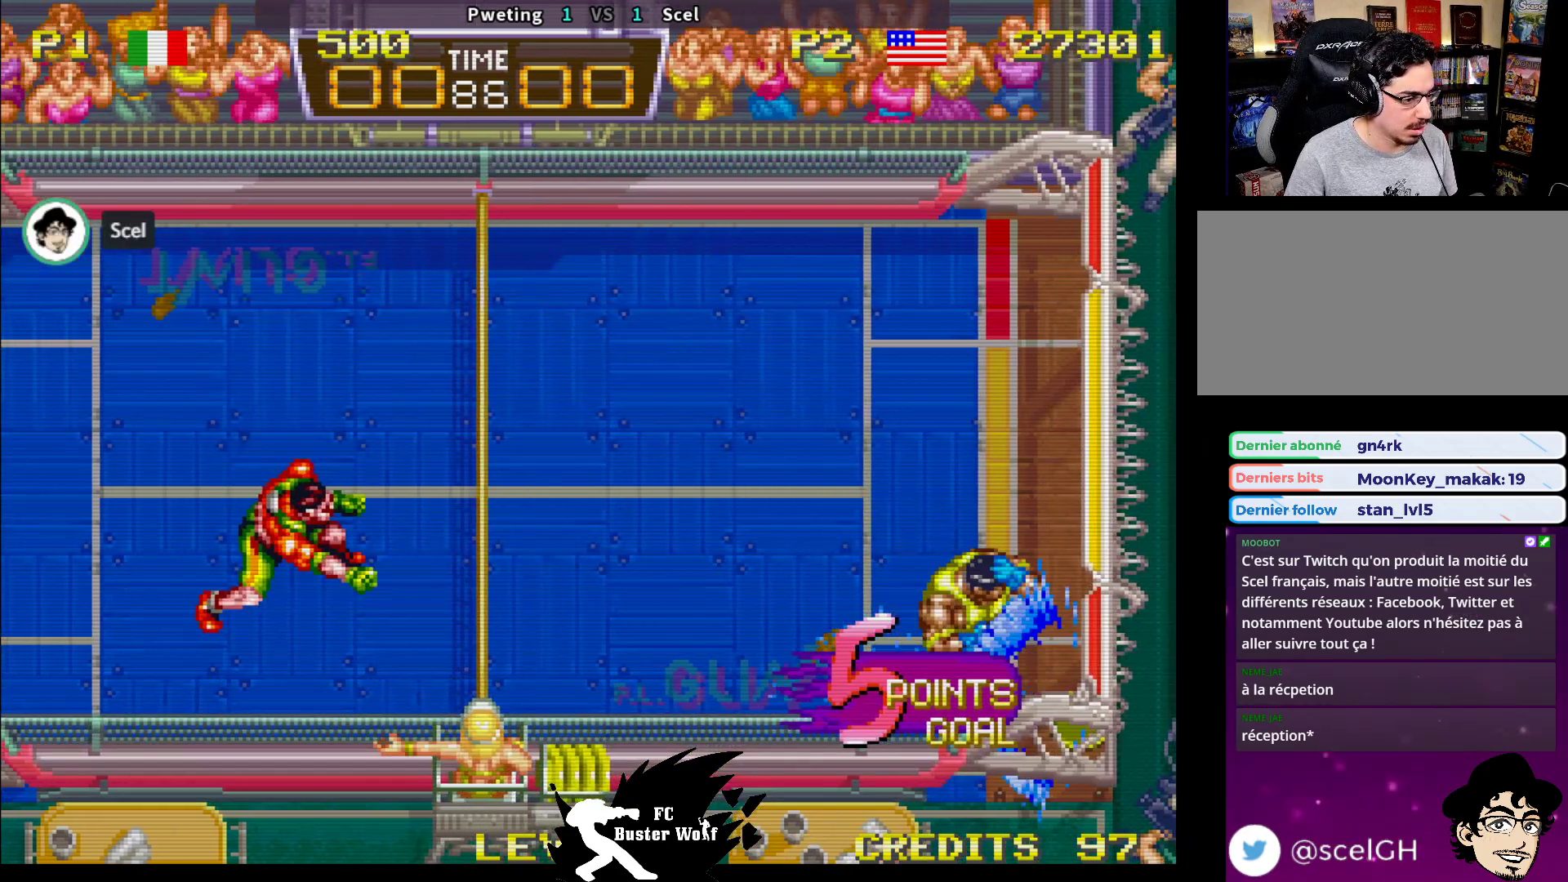
{"buttons": [], "left_stick": "center", "events": [[100, "SQUARE", "down"], [133, "SQUARE", "up"], [133, "left_stick", "center"], [300, "TRIANGLE", "down"], [317, "SQUARE", "down"], [367, "SQUARE", "up"], [367, "TRIANGLE", "up"]]}
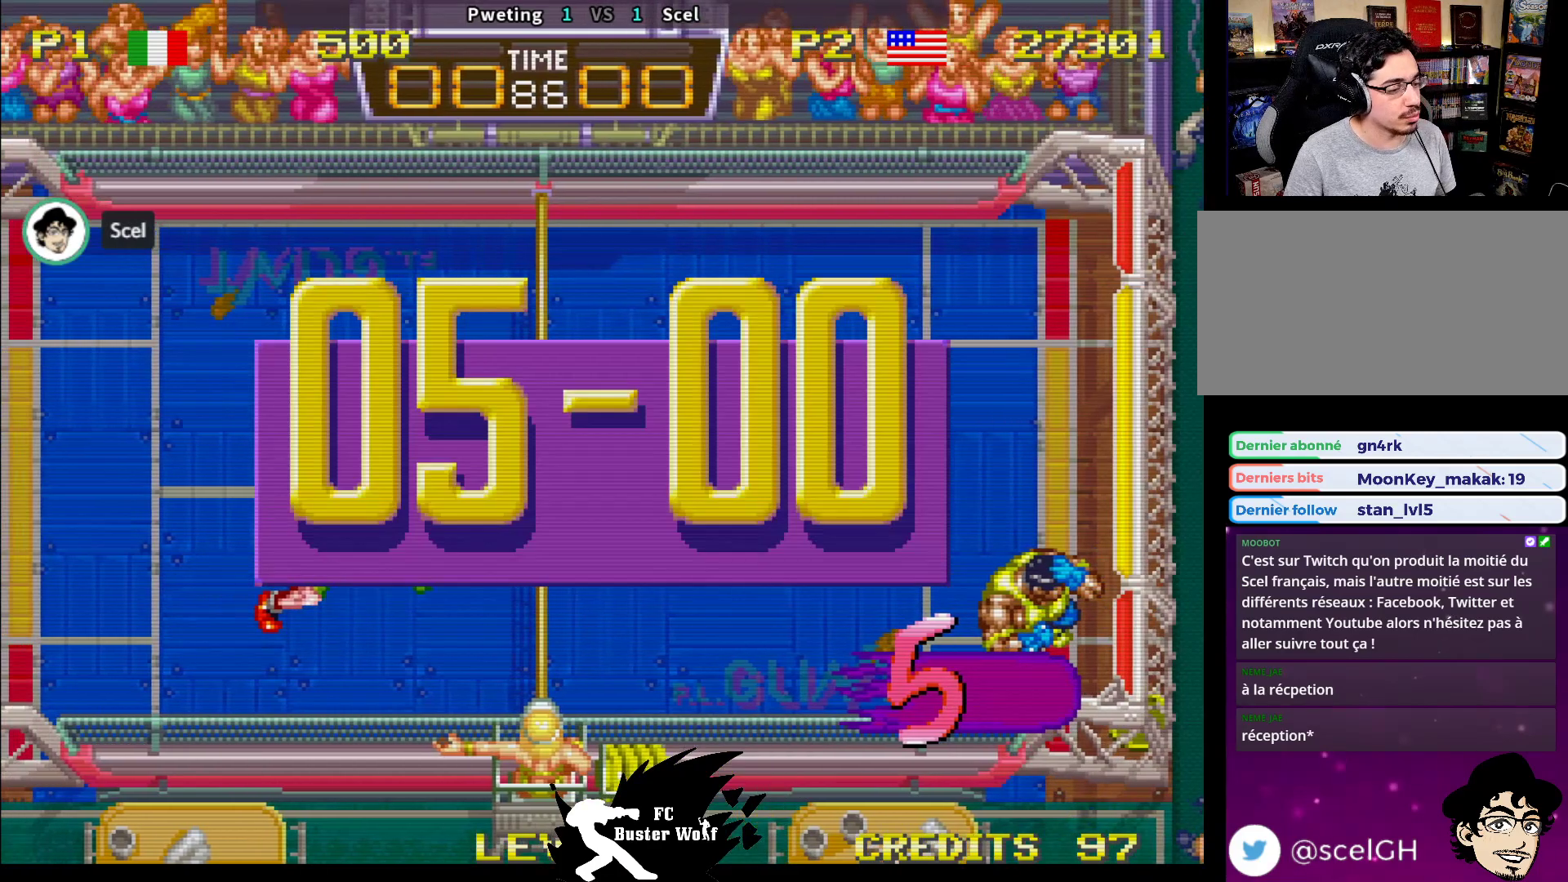
{"buttons": [], "left_stick": "left", "events": [[283, "left_stick", "right"], [400, "left_stick", "down"], [467, "left_stick", "left"]]}